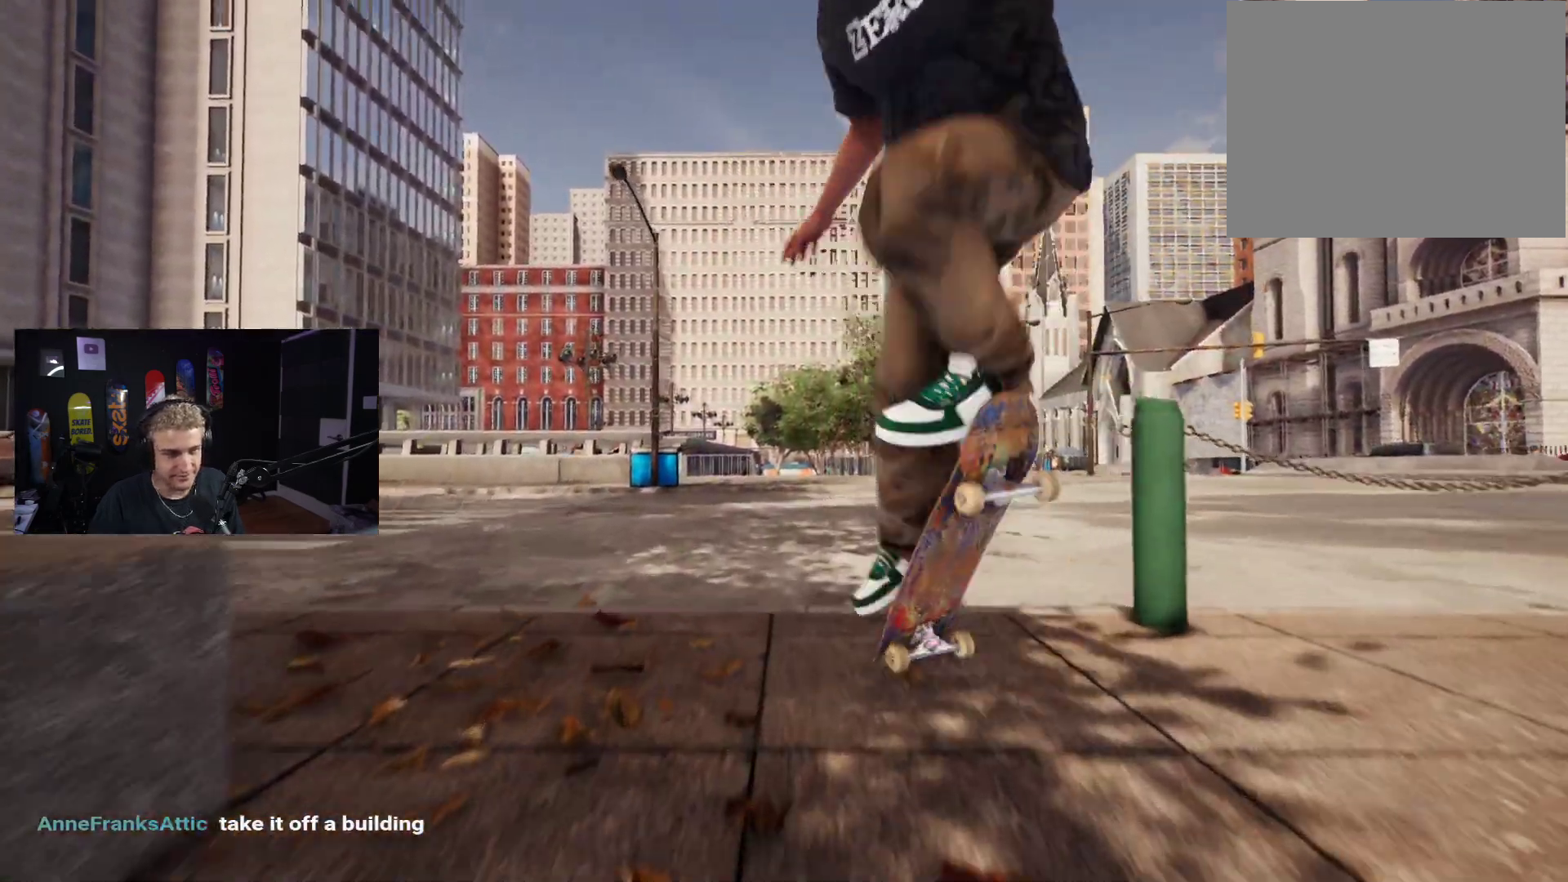
Gameplay with a controller (Xbox layout); each line is a JSON object with the inputs held at the frame after it. "events" lists button and stick changes between this image and that frame as [ms after this image, input, new state], when the widget could be followed in between.
{"buttons": [], "left_stick": "center", "right_stick": "center", "events": [[200, "L2", "up"]]}
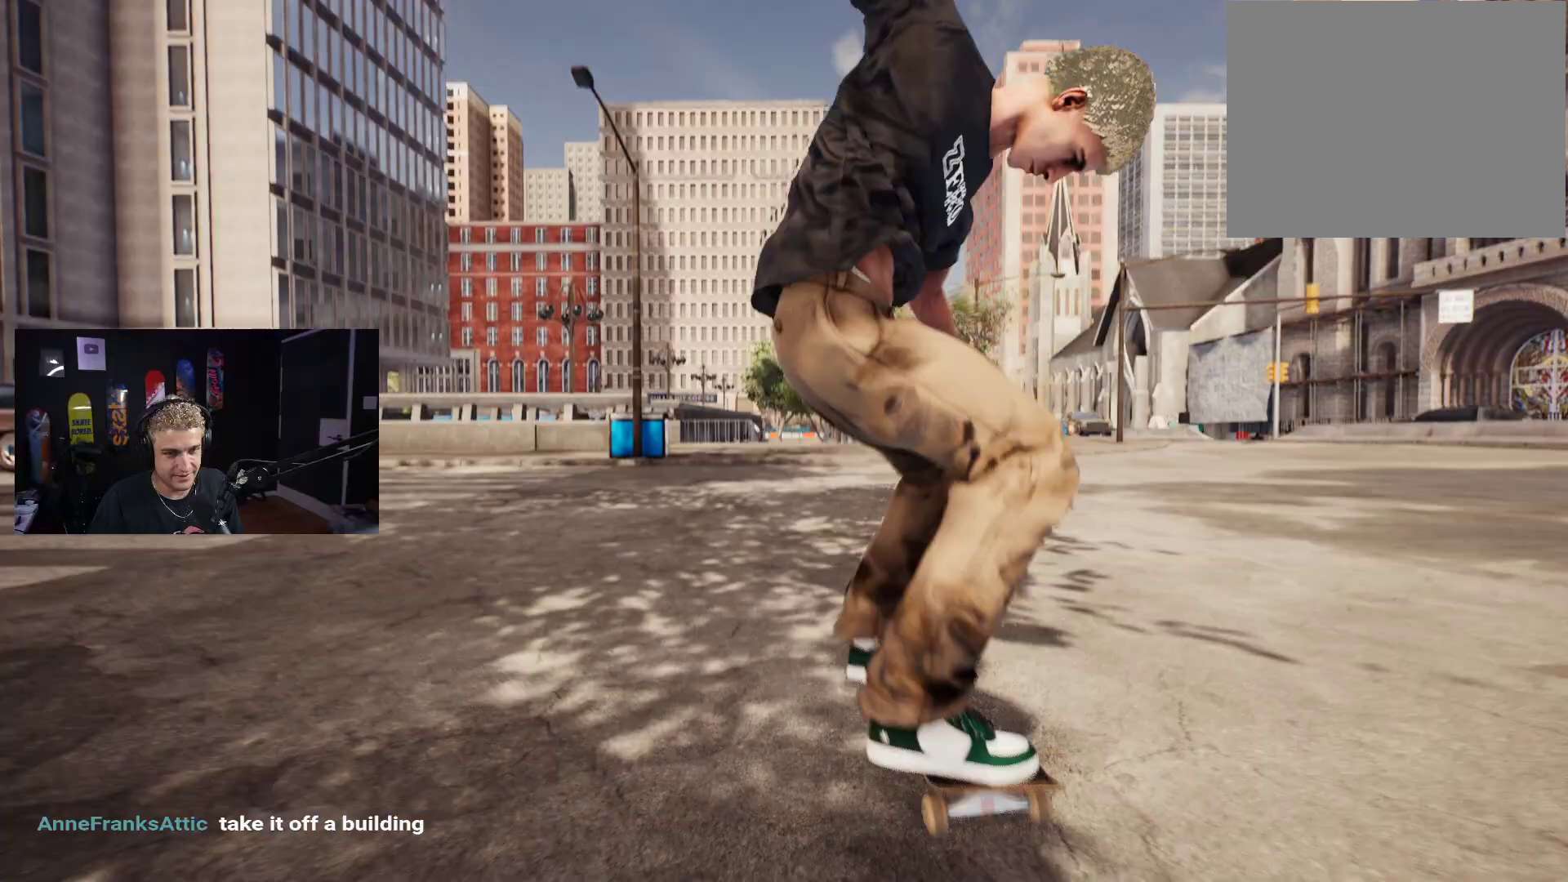
{"buttons": ["L2"], "left_stick": "center", "right_stick": "center", "events": [[367, "L2", "down"]]}
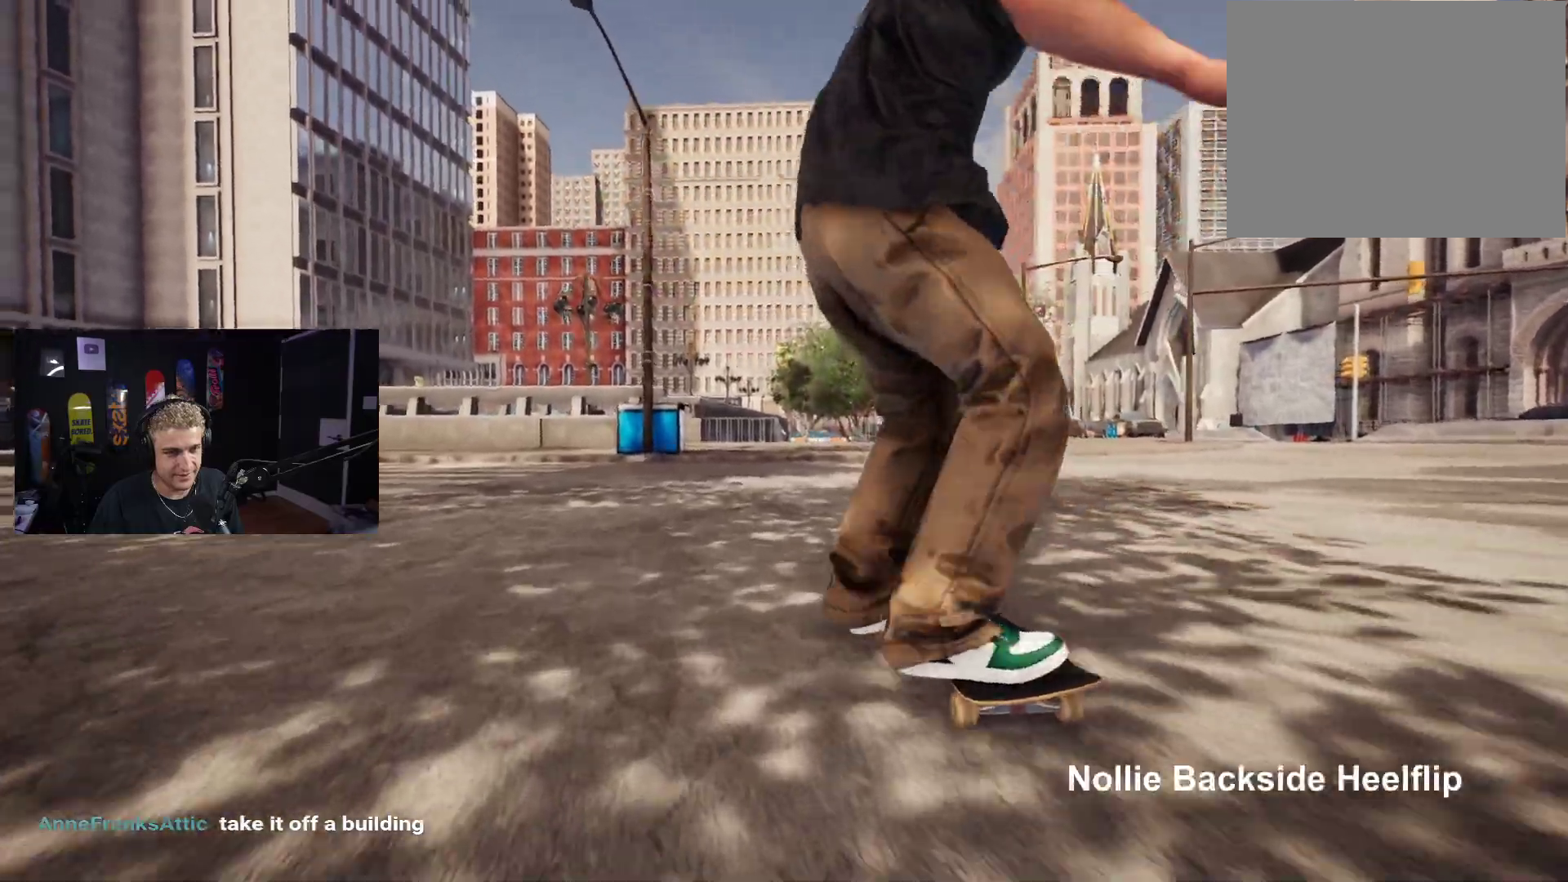
{"buttons": [], "left_stick": "center", "right_stick": "center", "events": [[267, "L2", "up"]]}
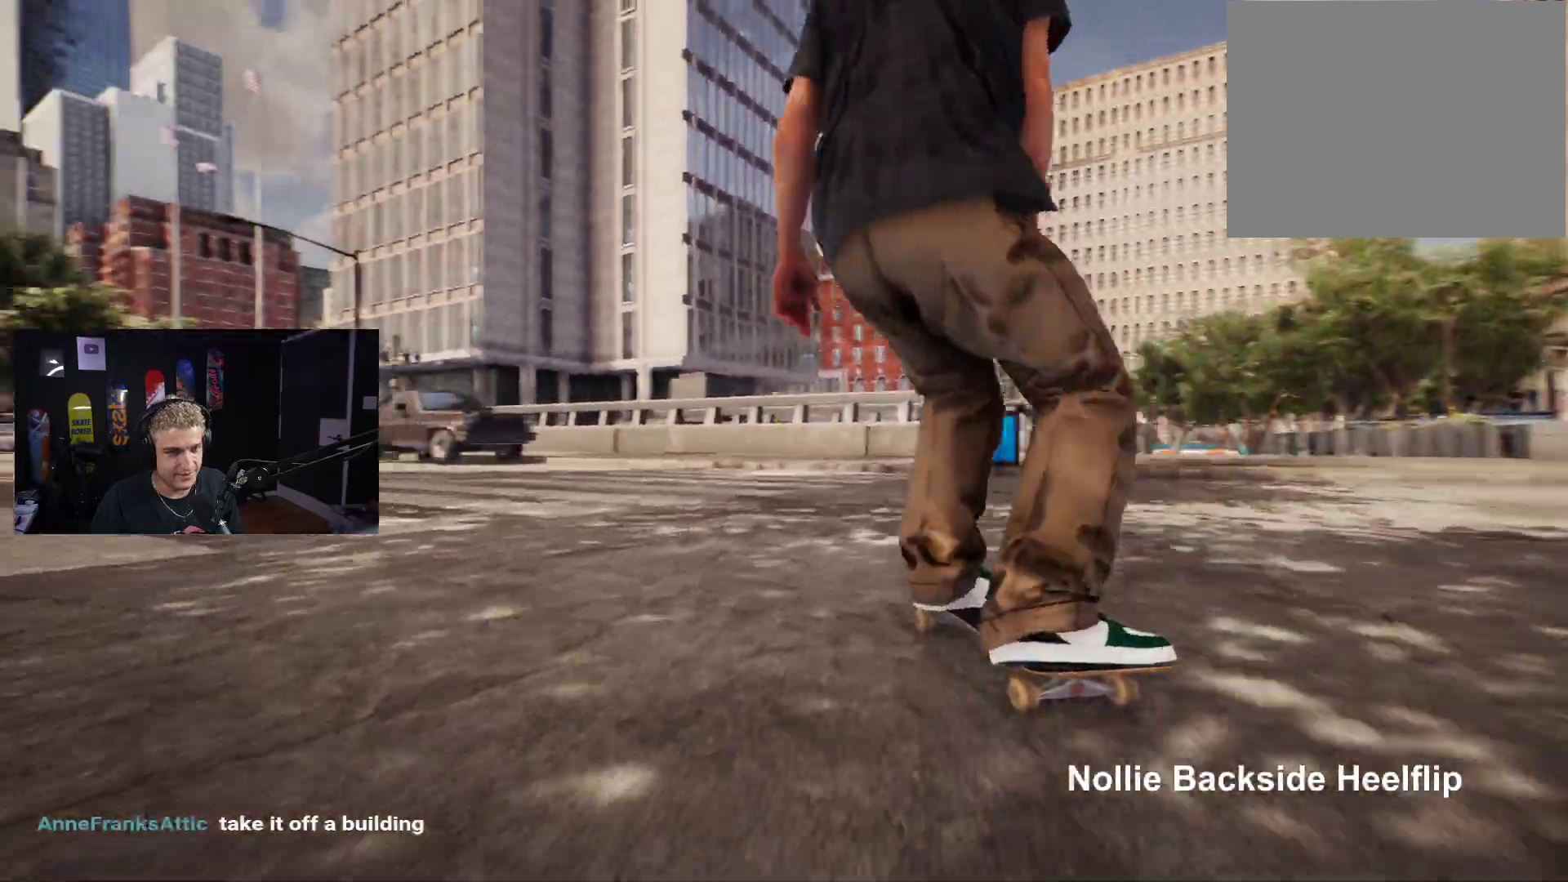
{"buttons": [], "left_stick": "up-right", "right_stick": "left", "events": [[17, "Y", "down"], [117, "Y", "up"], [133, "left_stick", "right"], [183, "left_stick", "up-right"], [283, "right_stick", "down-left"], [467, "right_stick", "left"]]}
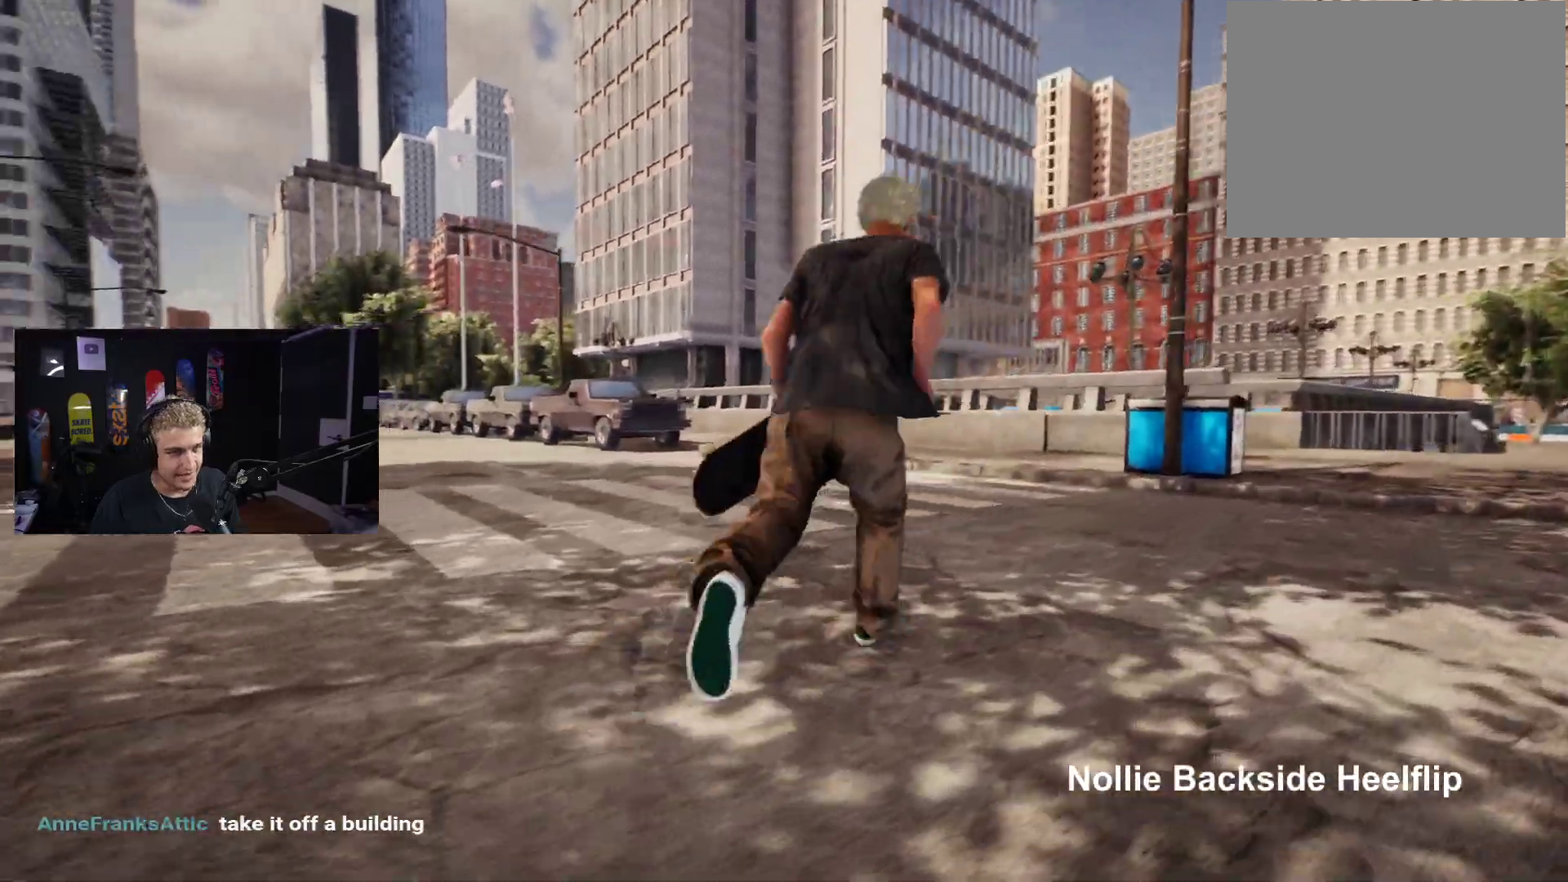
{"buttons": [], "left_stick": "up", "right_stick": "center", "events": [[17, "left_stick", "up"], [217, "right_stick", "center"]]}
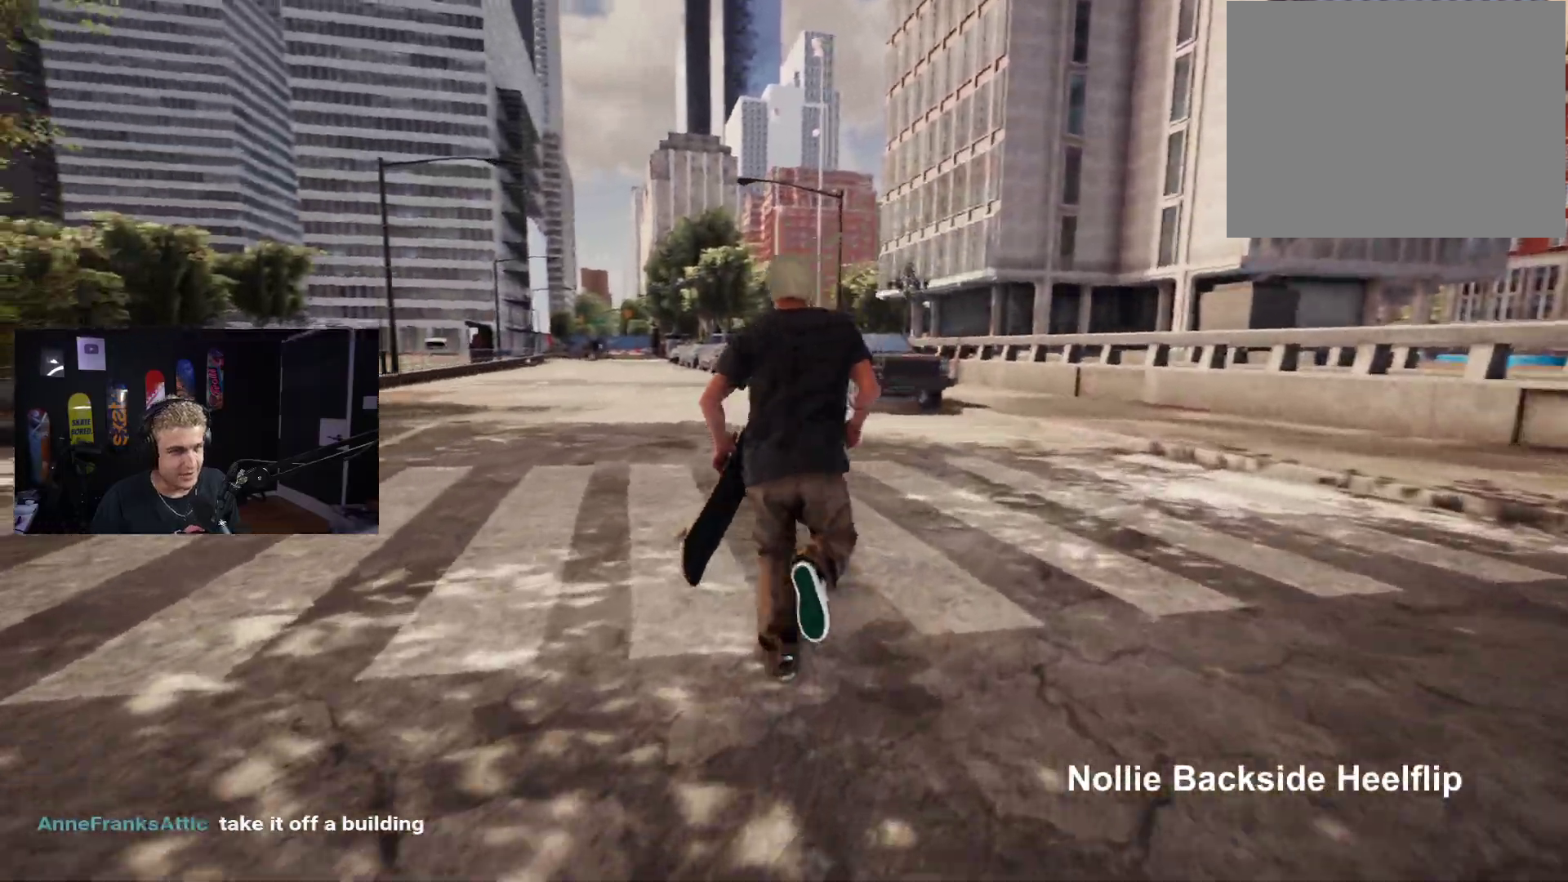
{"buttons": [], "left_stick": "down-right", "right_stick": "right", "events": [[217, "right_stick", "right"], [250, "left_stick", "up-right"], [417, "left_stick", "down-right"]]}
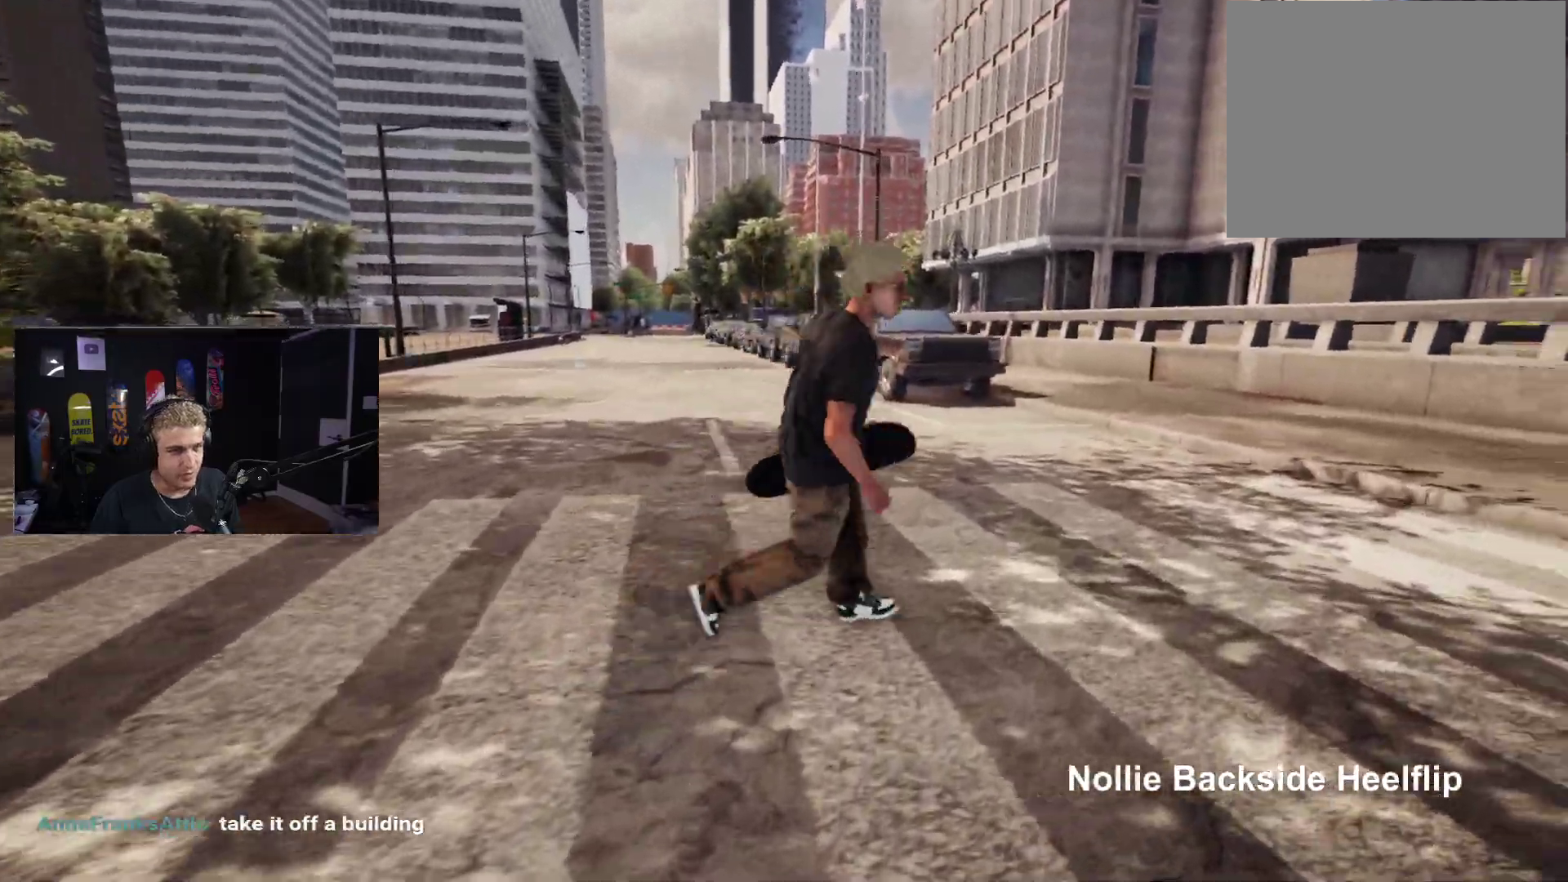
{"buttons": ["A"], "left_stick": "up-right", "right_stick": "center", "events": [[150, "left_stick", "right"], [300, "left_stick", "up-right"], [333, "right_stick", "center"], [450, "A", "down"]]}
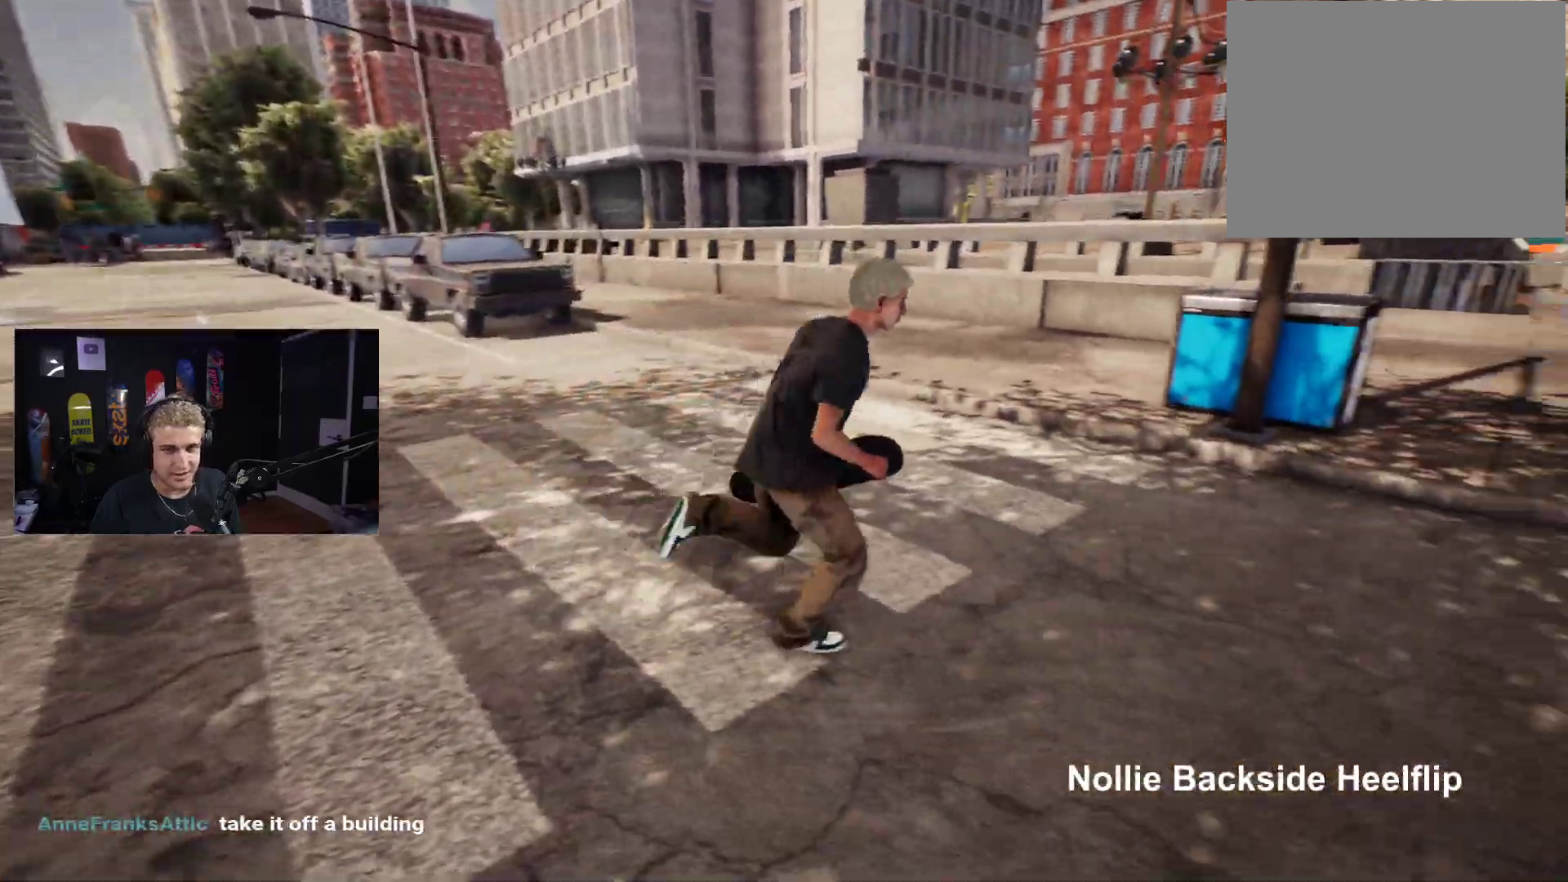
{"buttons": [], "left_stick": "up-right", "right_stick": "center", "events": [[33, "A", "up"], [133, "A", "down"], [183, "A", "up"], [267, "A", "down"], [300, "A", "up"], [383, "A", "down"], [467, "A", "up"]]}
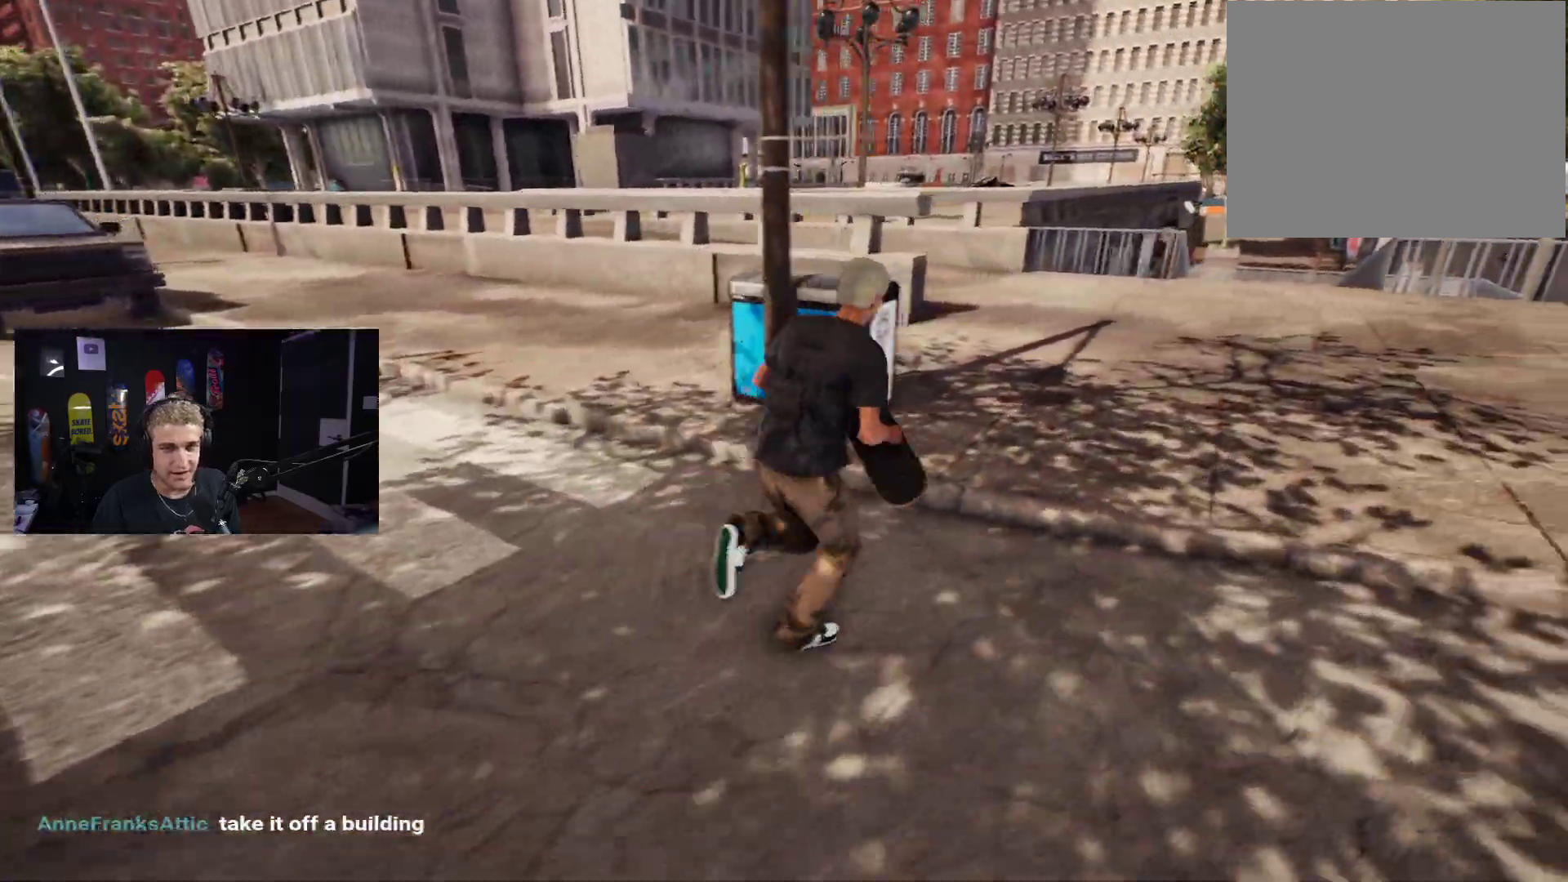
{"buttons": ["A"], "left_stick": "up-right", "right_stick": "center", "events": [[33, "A", "down"], [117, "A", "up"], [200, "A", "down"], [267, "A", "up"], [350, "A", "down"], [417, "A", "up"], [500, "A", "down"]]}
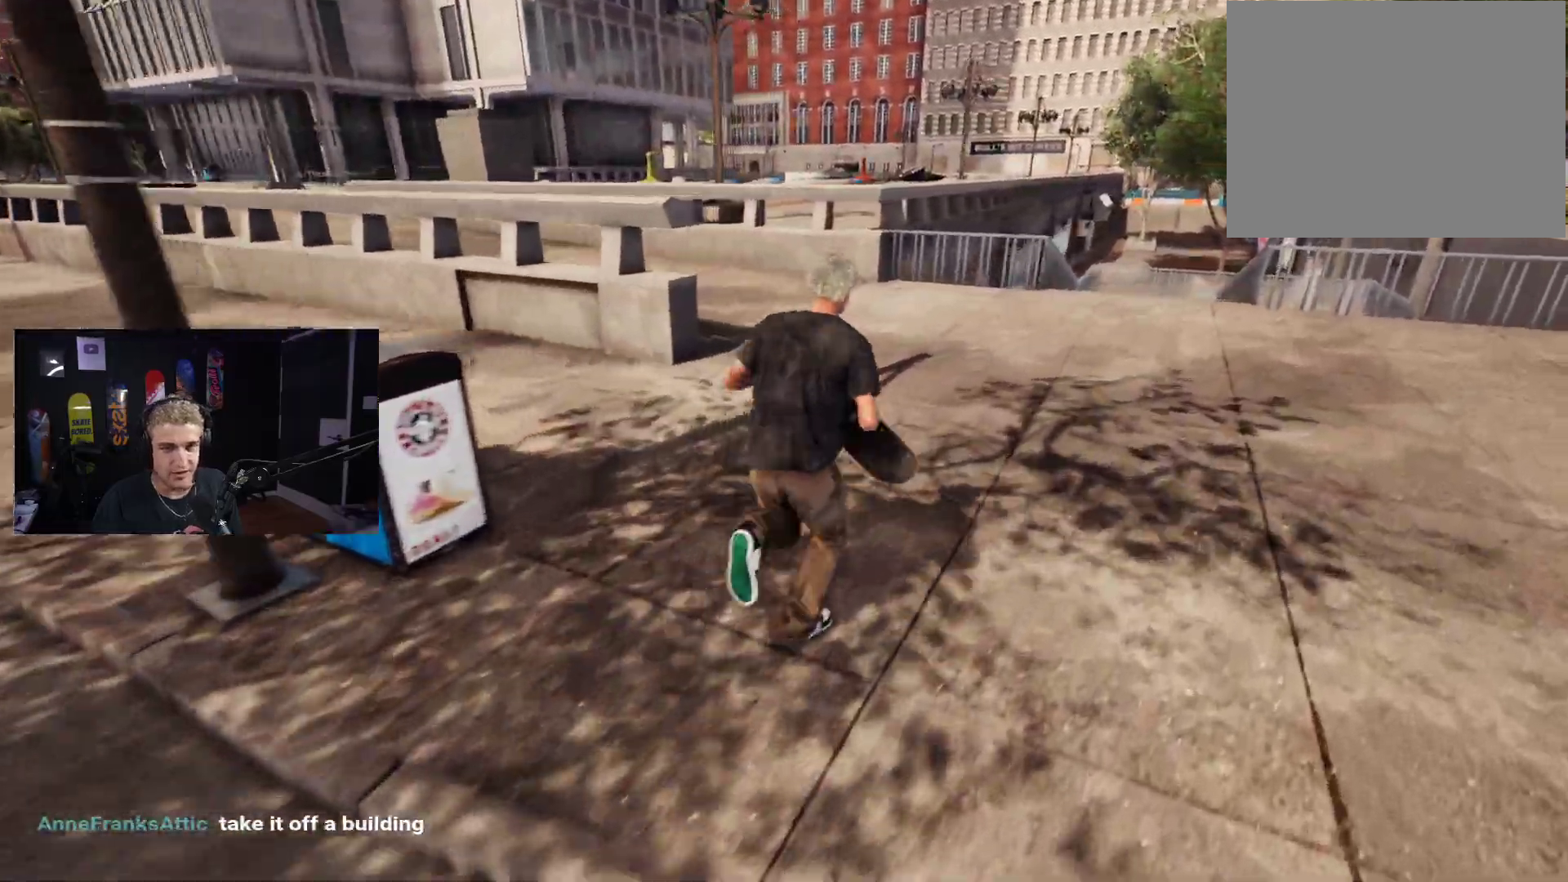
{"buttons": ["A"], "left_stick": "up", "right_stick": "center", "events": [[67, "left_stick", "up"], [83, "A", "up"], [167, "A", "down"], [217, "A", "up"], [317, "A", "down"], [383, "A", "up"], [483, "A", "down"]]}
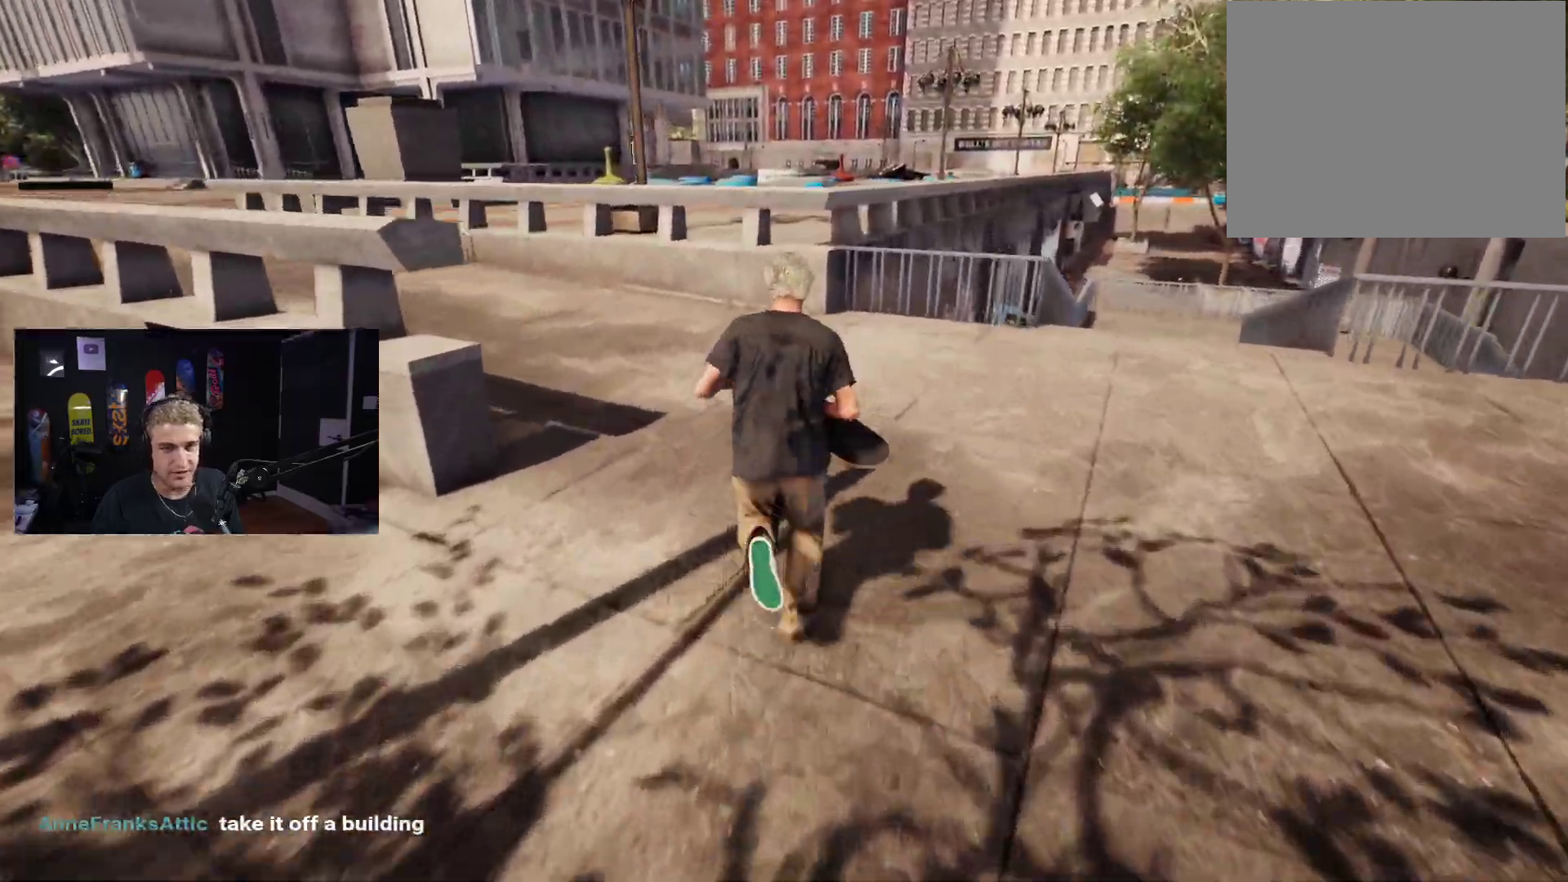
{"buttons": ["A"], "left_stick": "up-left", "right_stick": "center", "events": [[50, "A", "up"], [217, "left_stick", "up-left"], [450, "A", "down"]]}
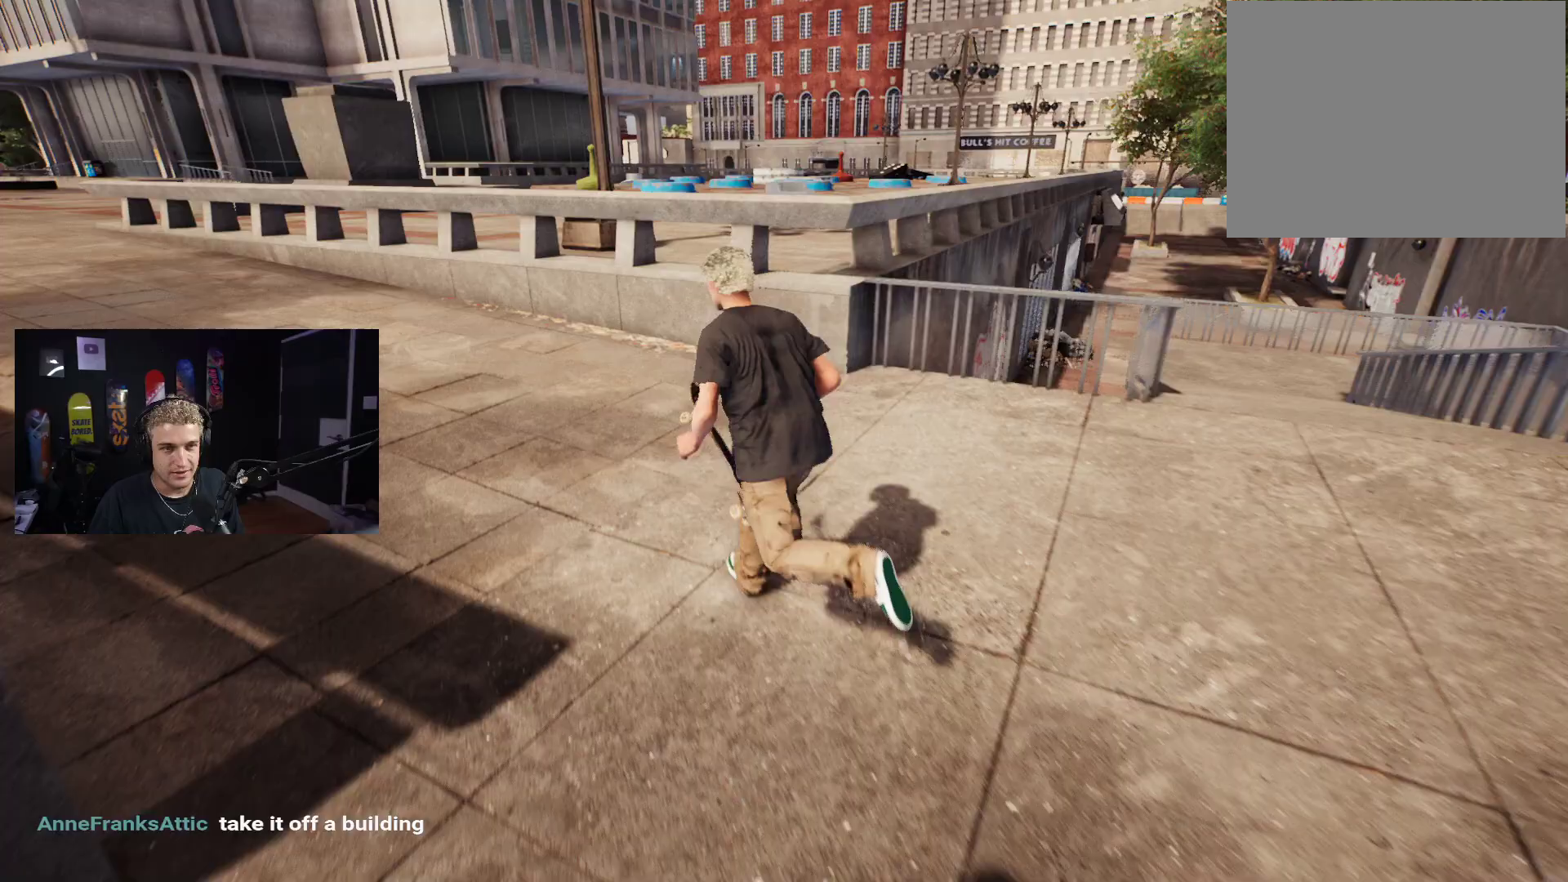
{"buttons": [], "left_stick": "up-left", "right_stick": "up-left", "events": [[17, "A", "up"], [100, "A", "down"], [167, "A", "up"], [317, "right_stick", "left"], [367, "right_stick", "up-left"]]}
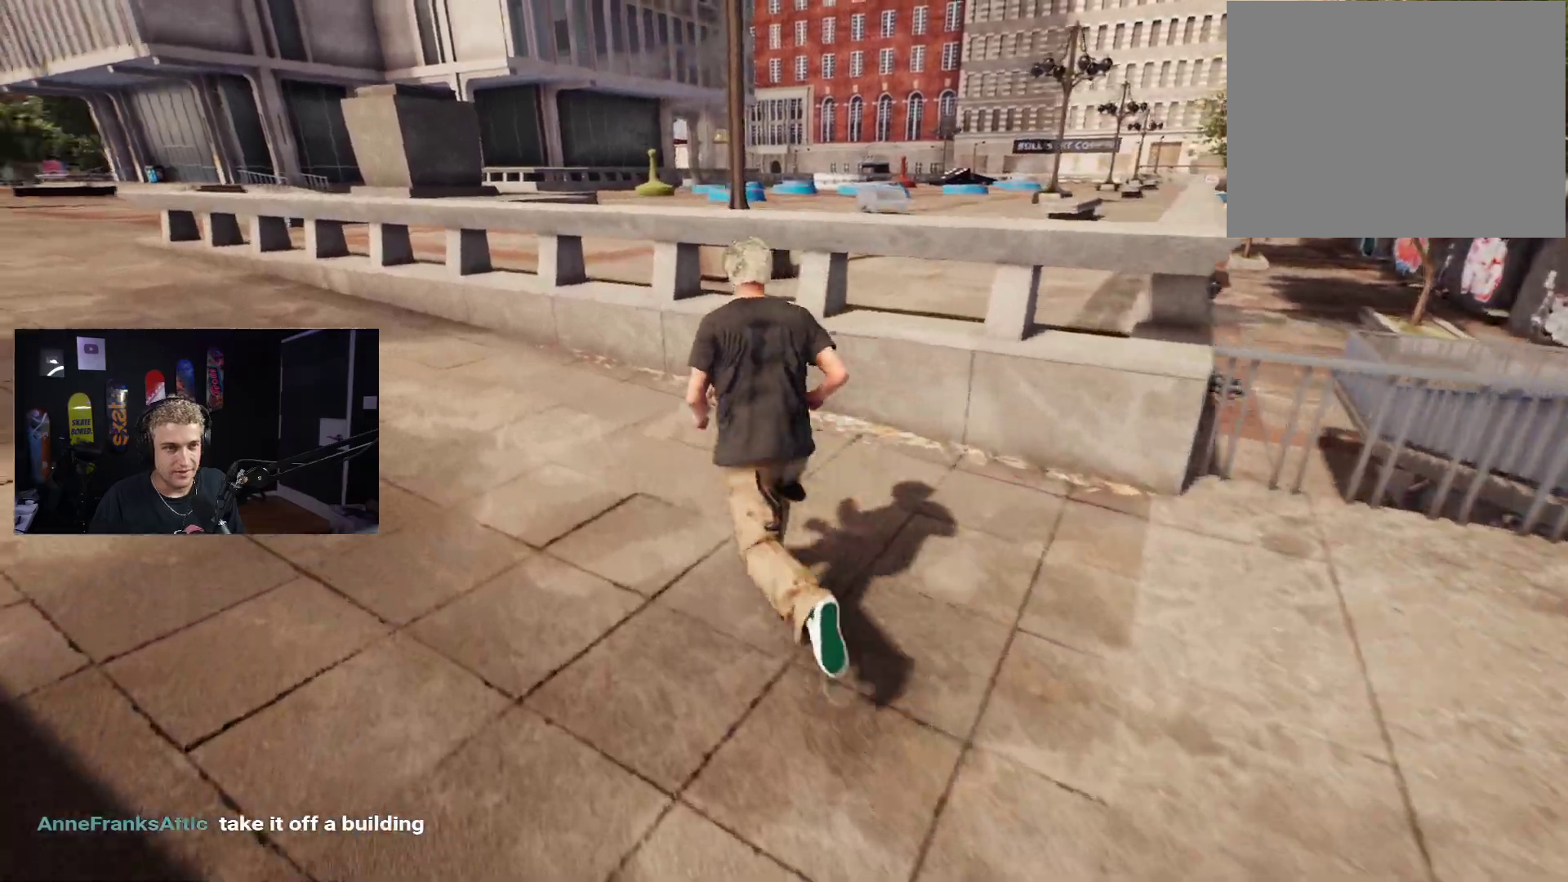
{"buttons": [], "left_stick": "up-left", "right_stick": "center", "events": [[250, "right_stick", "center"], [367, "A", "down"], [433, "A", "up"]]}
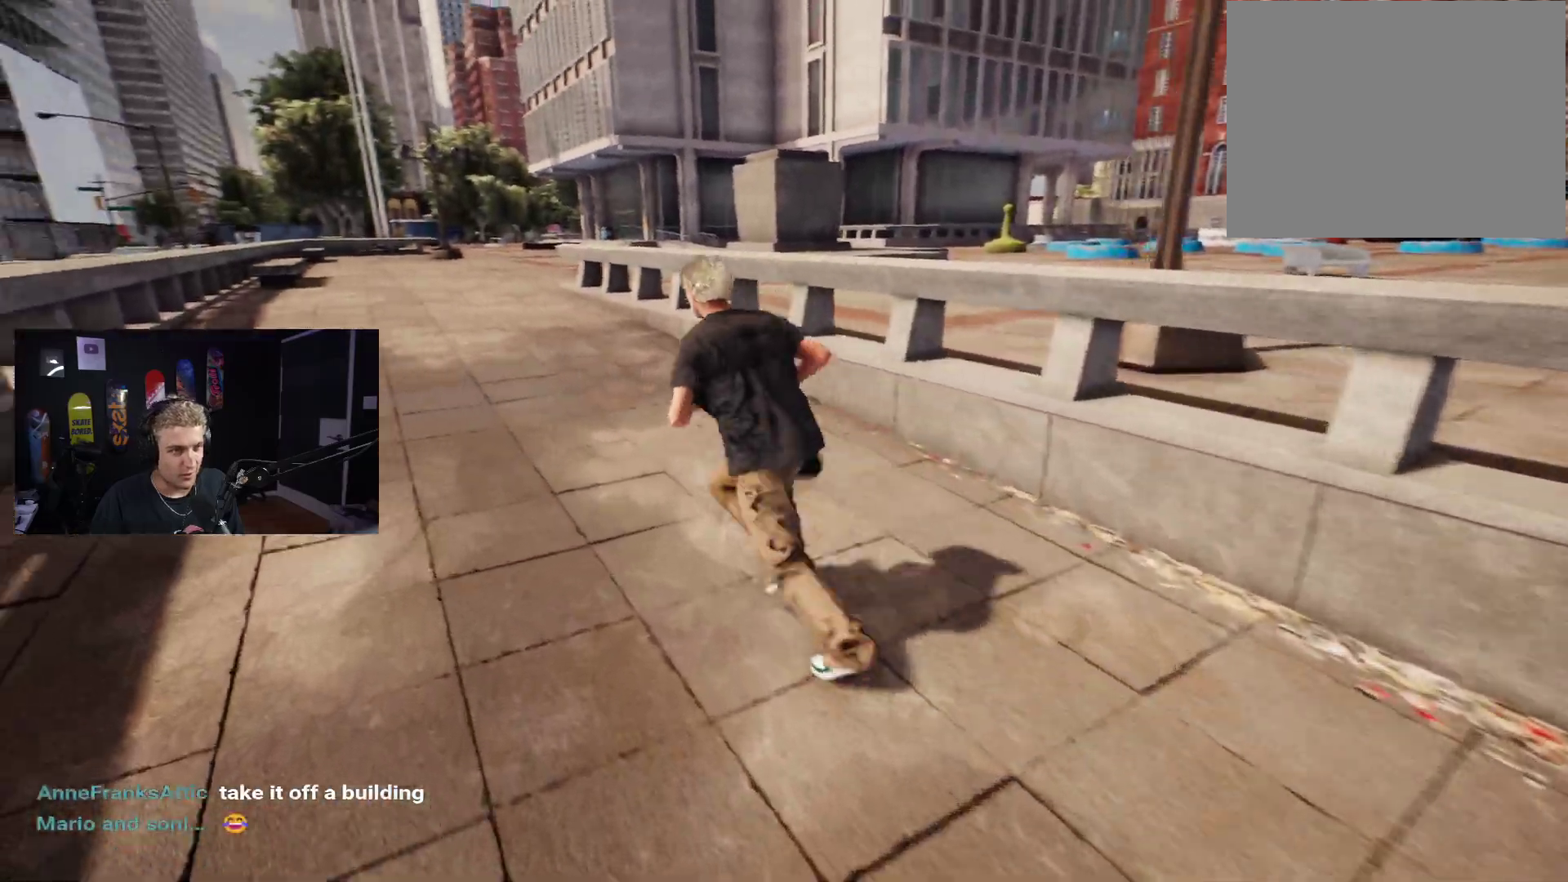
{"buttons": [], "left_stick": "up-left", "right_stick": "center", "events": [[17, "A", "down"], [117, "A", "up"], [200, "A", "down"], [250, "A", "up"], [367, "A", "down"], [417, "A", "up"]]}
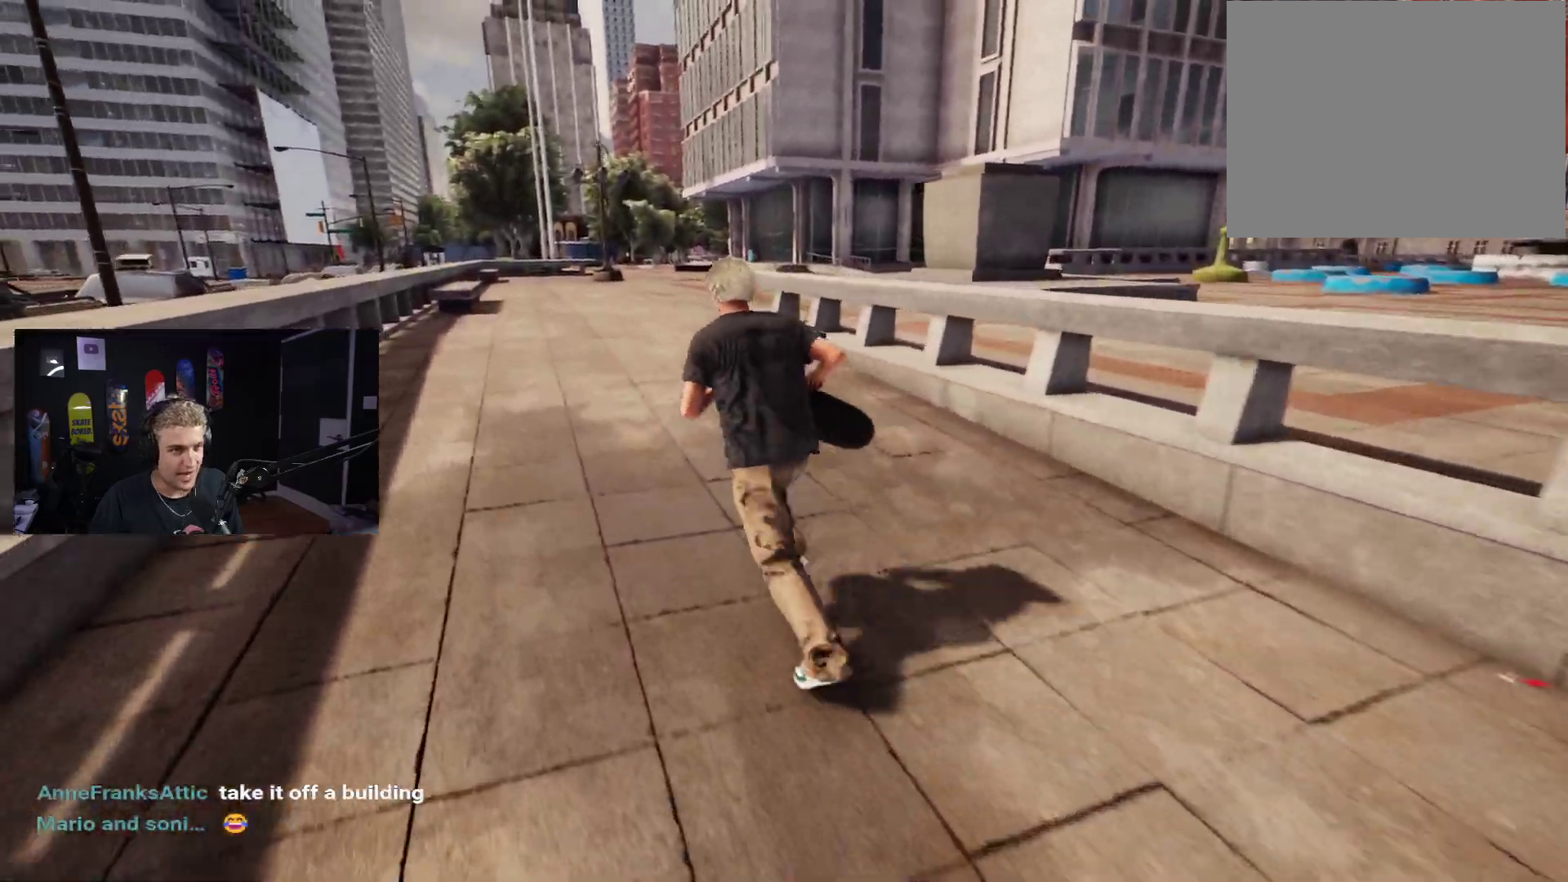
{"buttons": ["A"], "left_stick": "up", "right_stick": "center", "events": [[333, "A", "down"], [400, "left_stick", "up"], [417, "A", "up"], [433, "A", "down"]]}
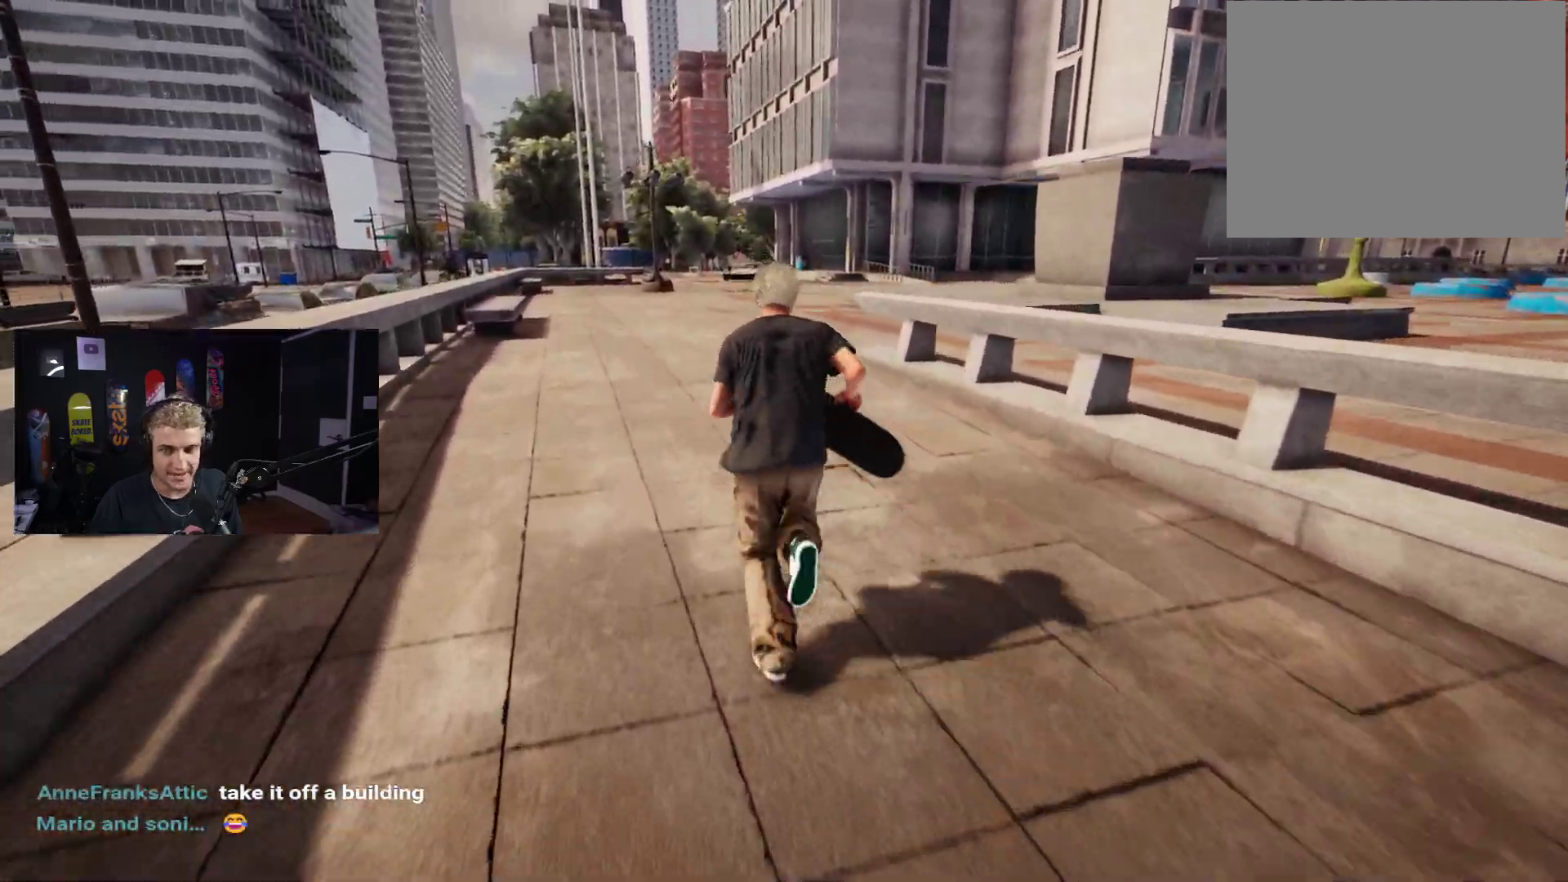
{"buttons": [], "left_stick": "up", "right_stick": "center", "events": [[33, "A", "up"], [117, "A", "down"], [233, "A", "up"]]}
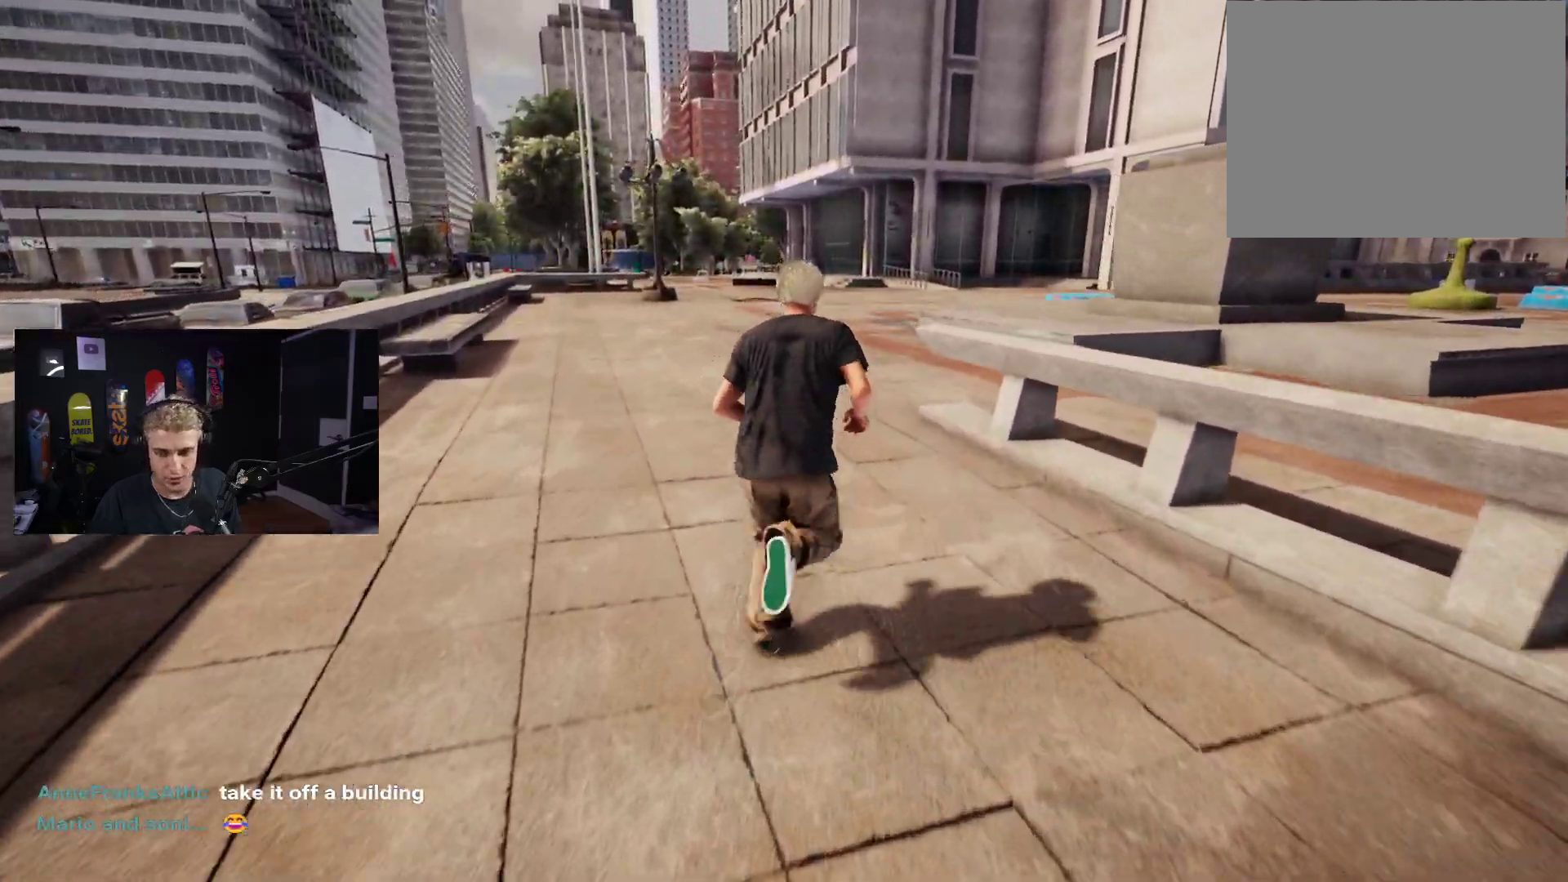
{"buttons": [], "left_stick": "up", "right_stick": "center", "events": [[67, "right_stick", "right"], [483, "right_stick", "center"]]}
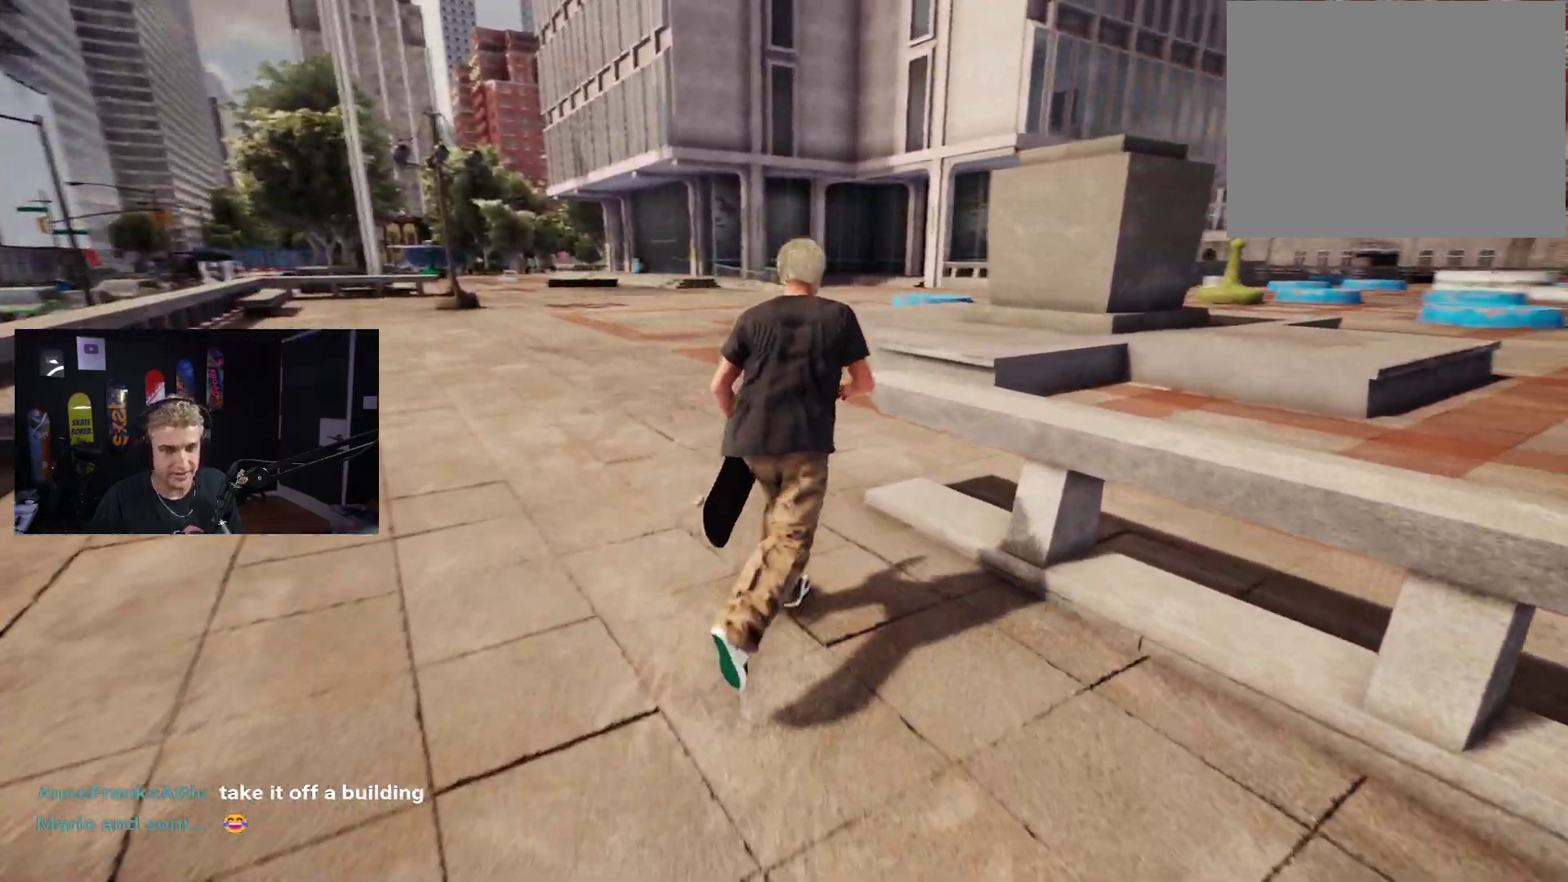
{"buttons": [], "left_stick": "up", "right_stick": "right", "events": [[33, "left_stick", "up-left"], [350, "left_stick", "up"], [433, "right_stick", "right"]]}
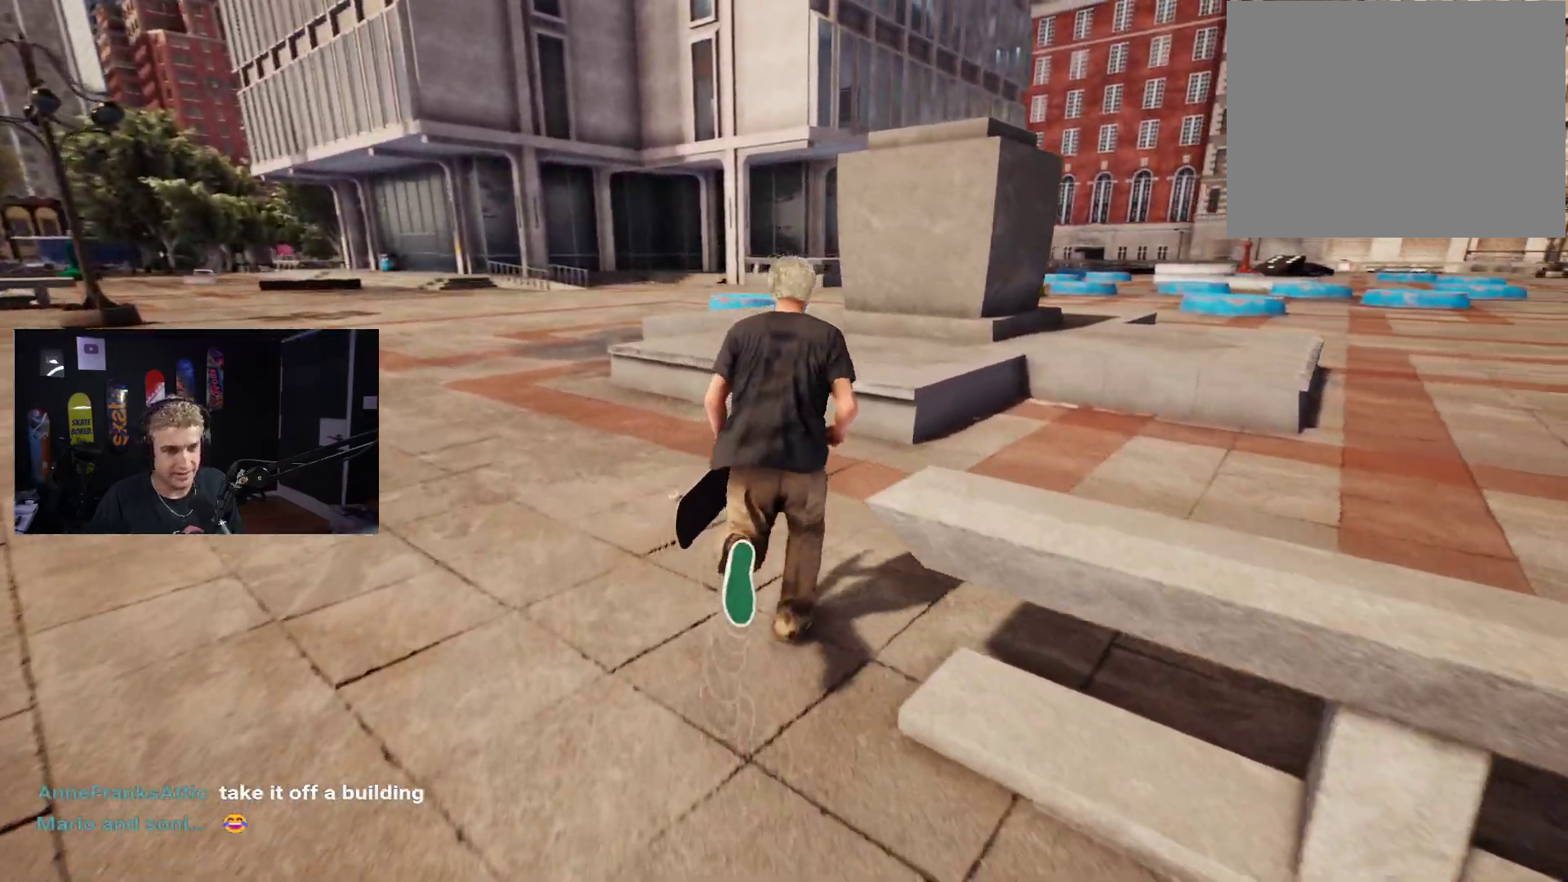
{"buttons": [], "left_stick": "up-right", "right_stick": "center", "events": [[50, "left_stick", "up-right"], [283, "right_stick", "up-right"], [417, "right_stick", "center"]]}
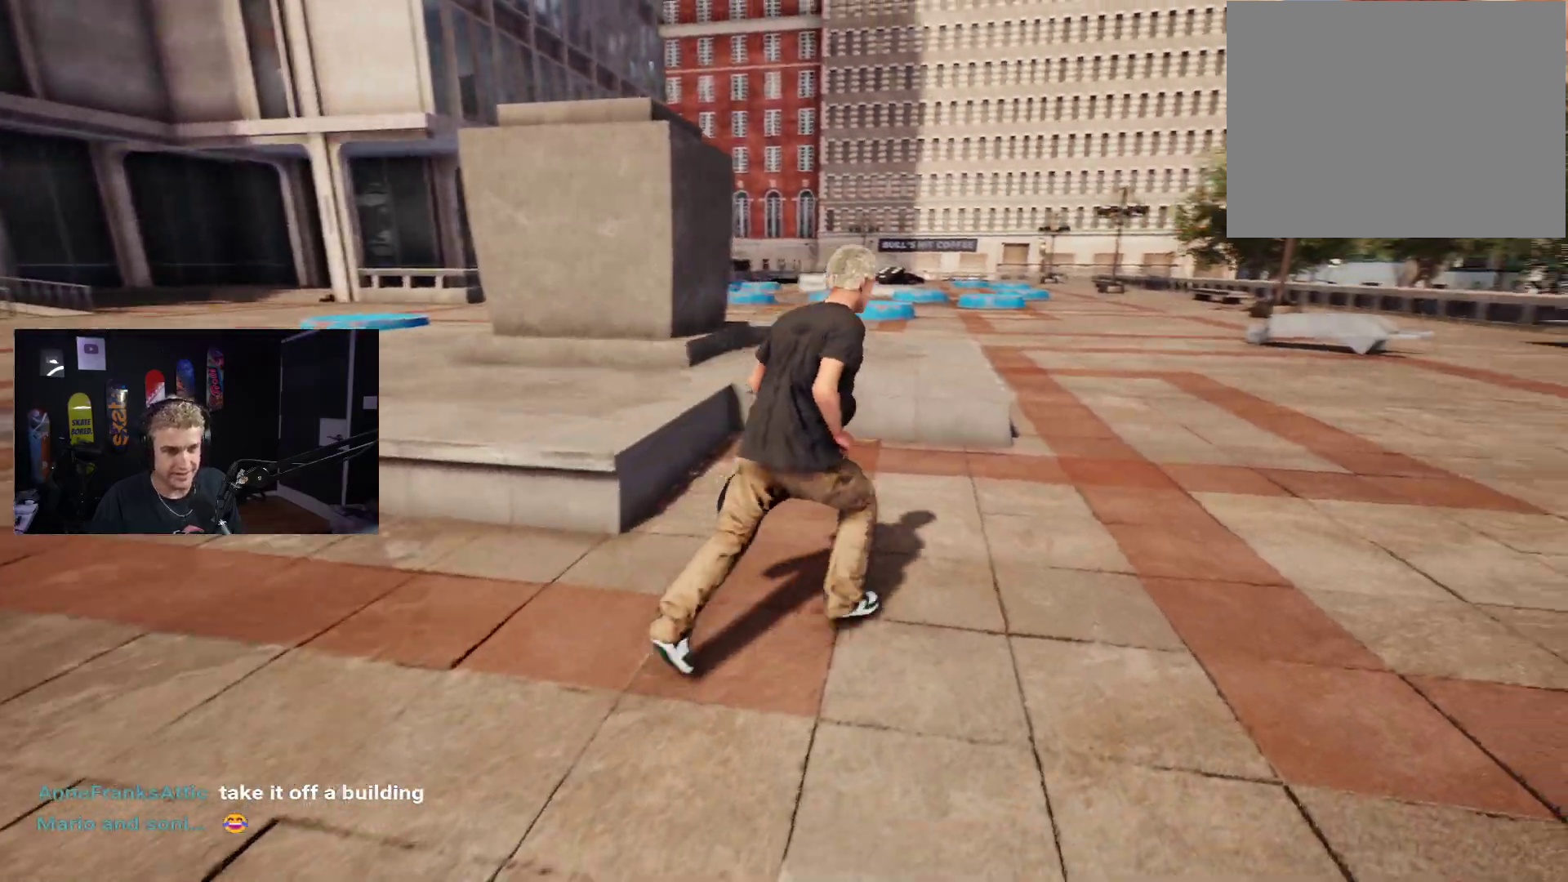
{"buttons": [], "left_stick": "up-right", "right_stick": "center", "events": [[83, "right_stick", "right"], [117, "left_stick", "center"], [283, "right_stick", "center"], [333, "left_stick", "up-right"]]}
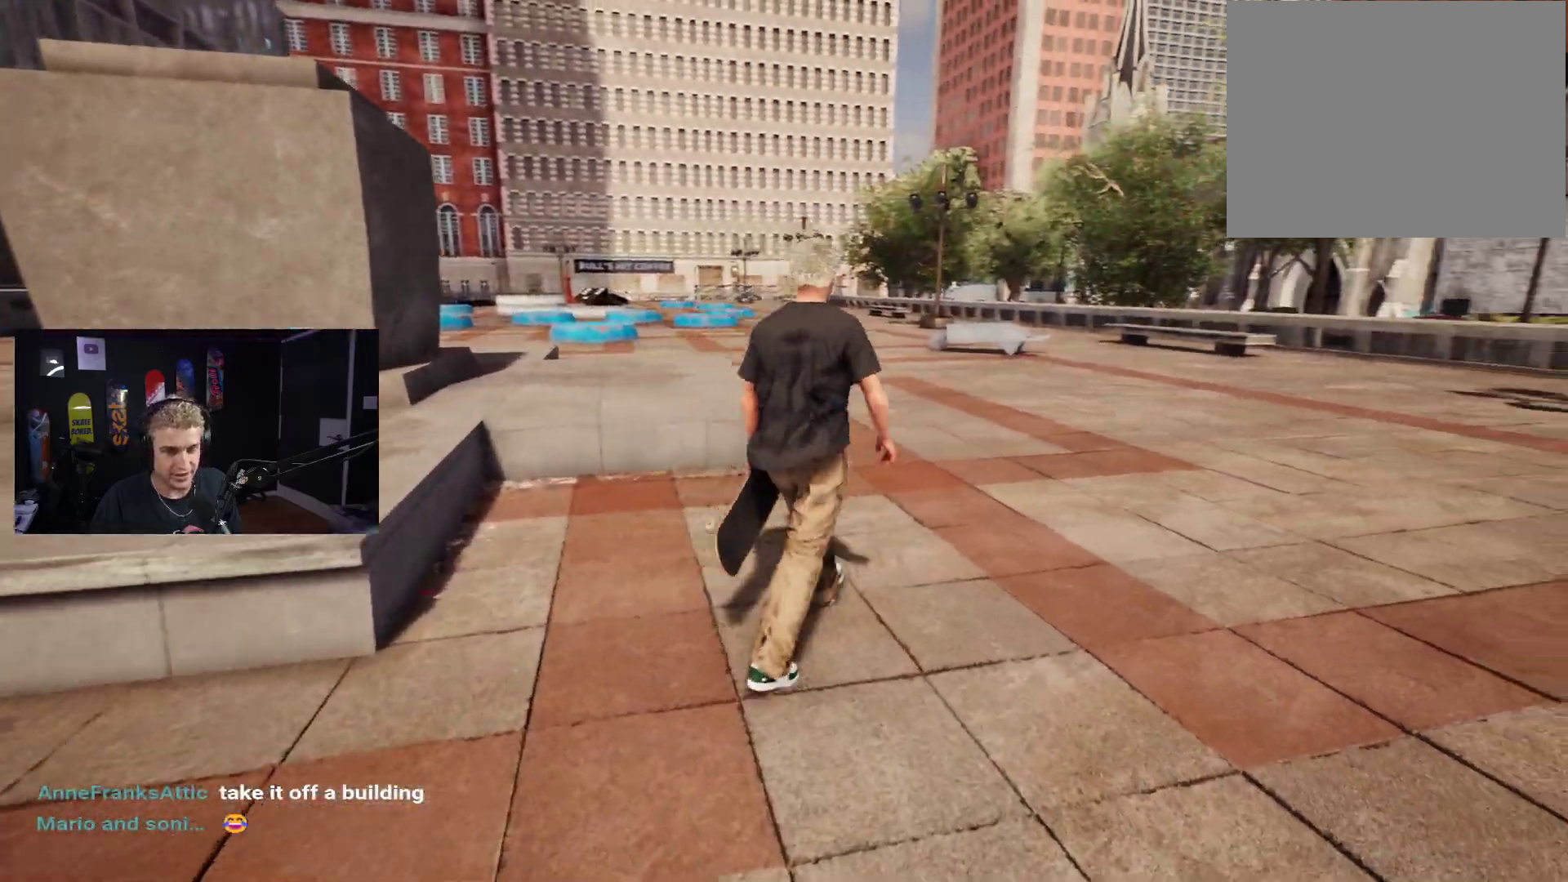
{"buttons": [], "left_stick": "up-right", "right_stick": "center", "events": [[33, "right_stick", "right"], [250, "right_stick", "center"]]}
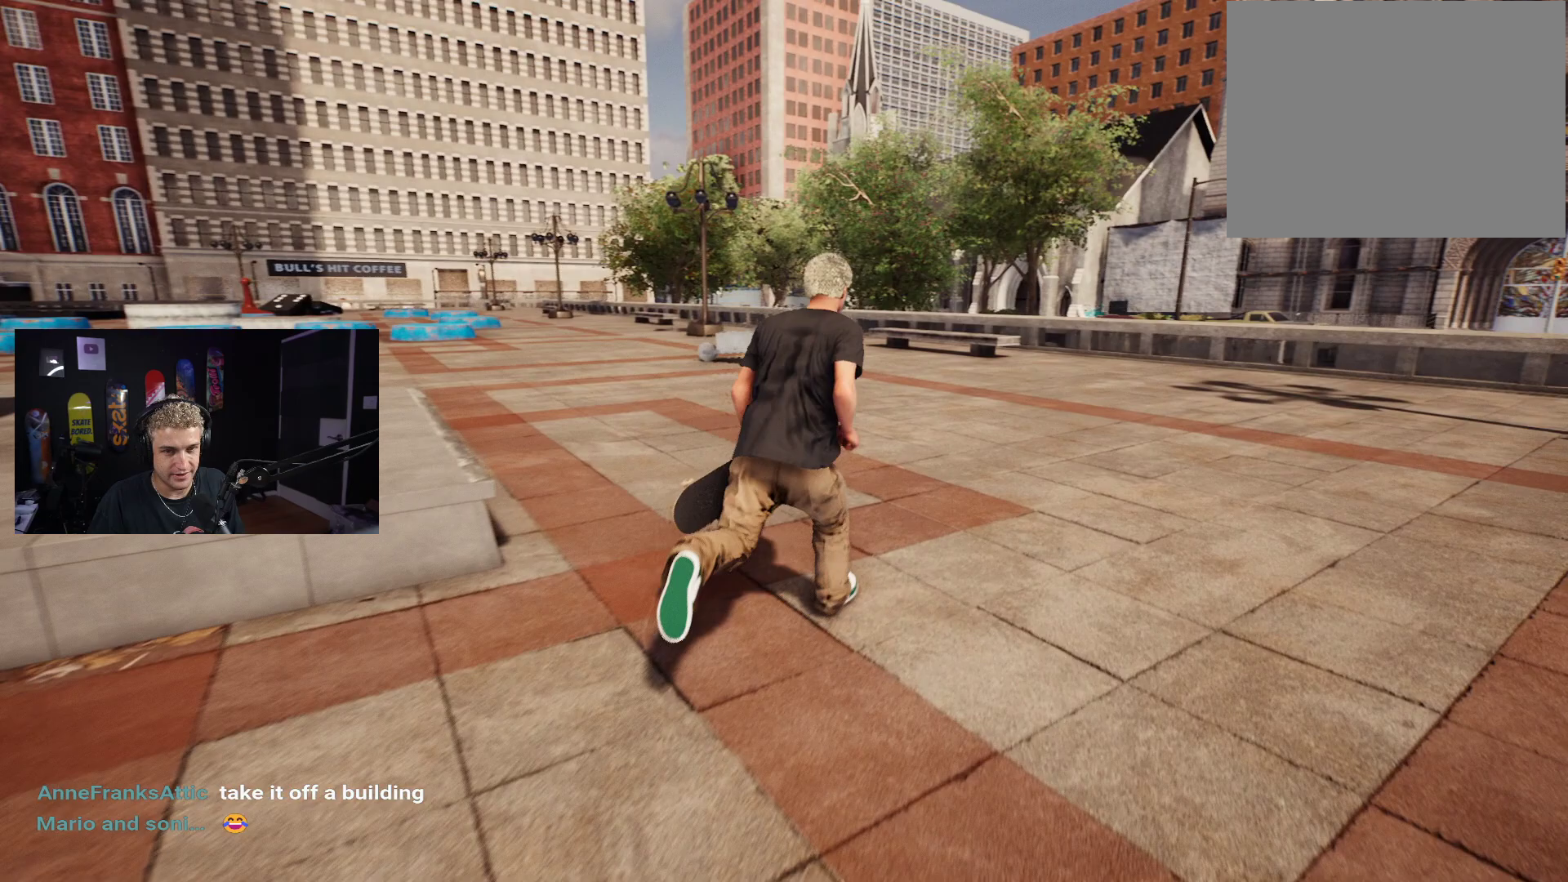
{"buttons": [], "left_stick": "up-right", "right_stick": "center", "events": [[150, "right_stick", "right"], [367, "right_stick", "center"]]}
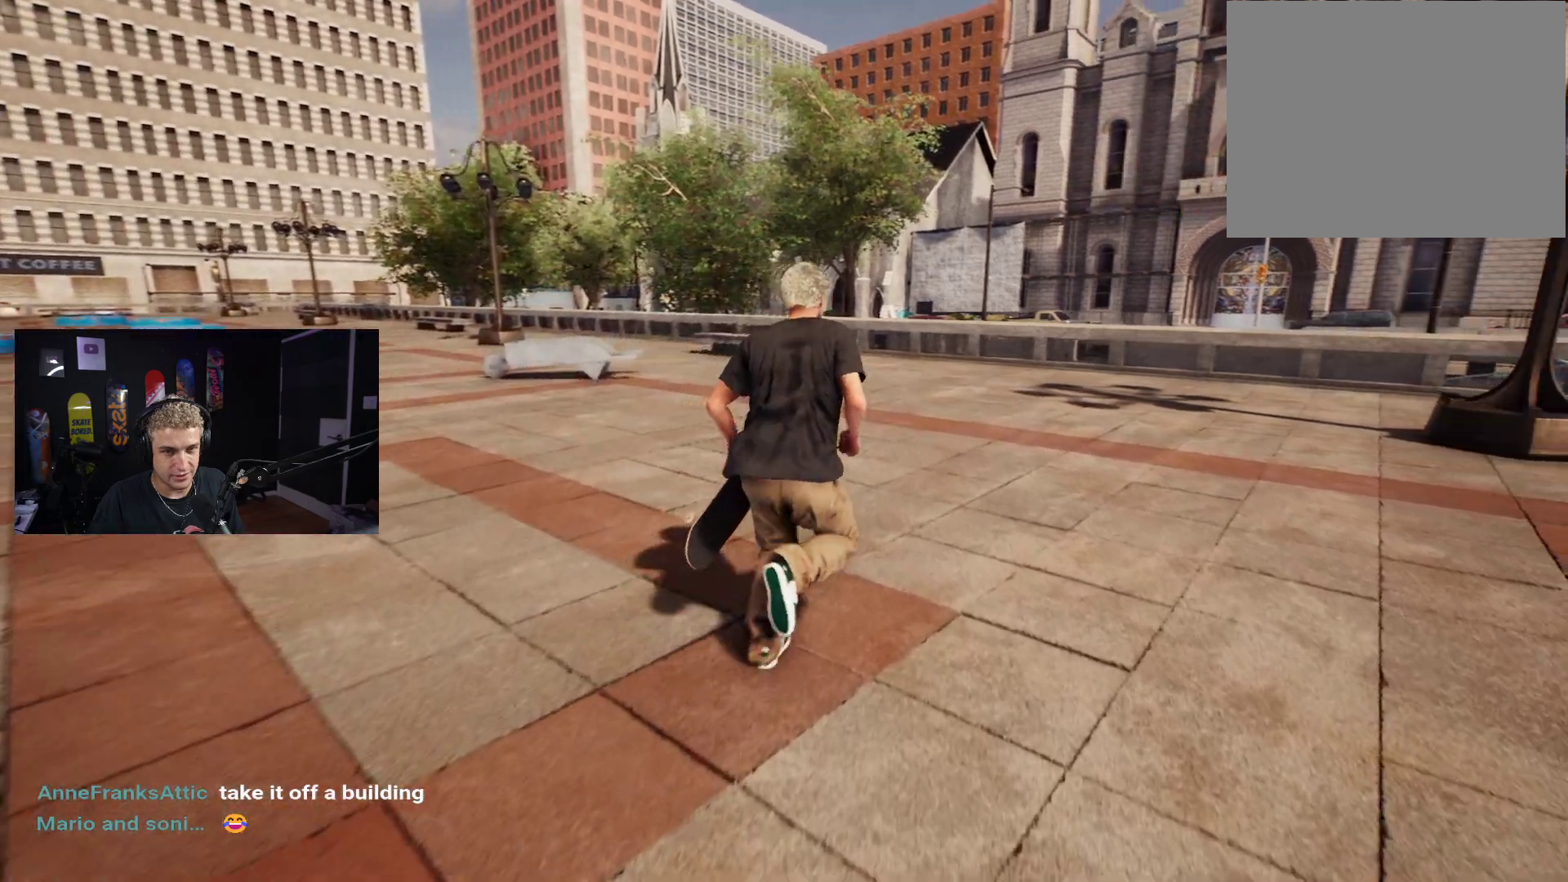
{"buttons": [], "left_stick": "center", "right_stick": "center", "events": [[383, "left_stick", "center"]]}
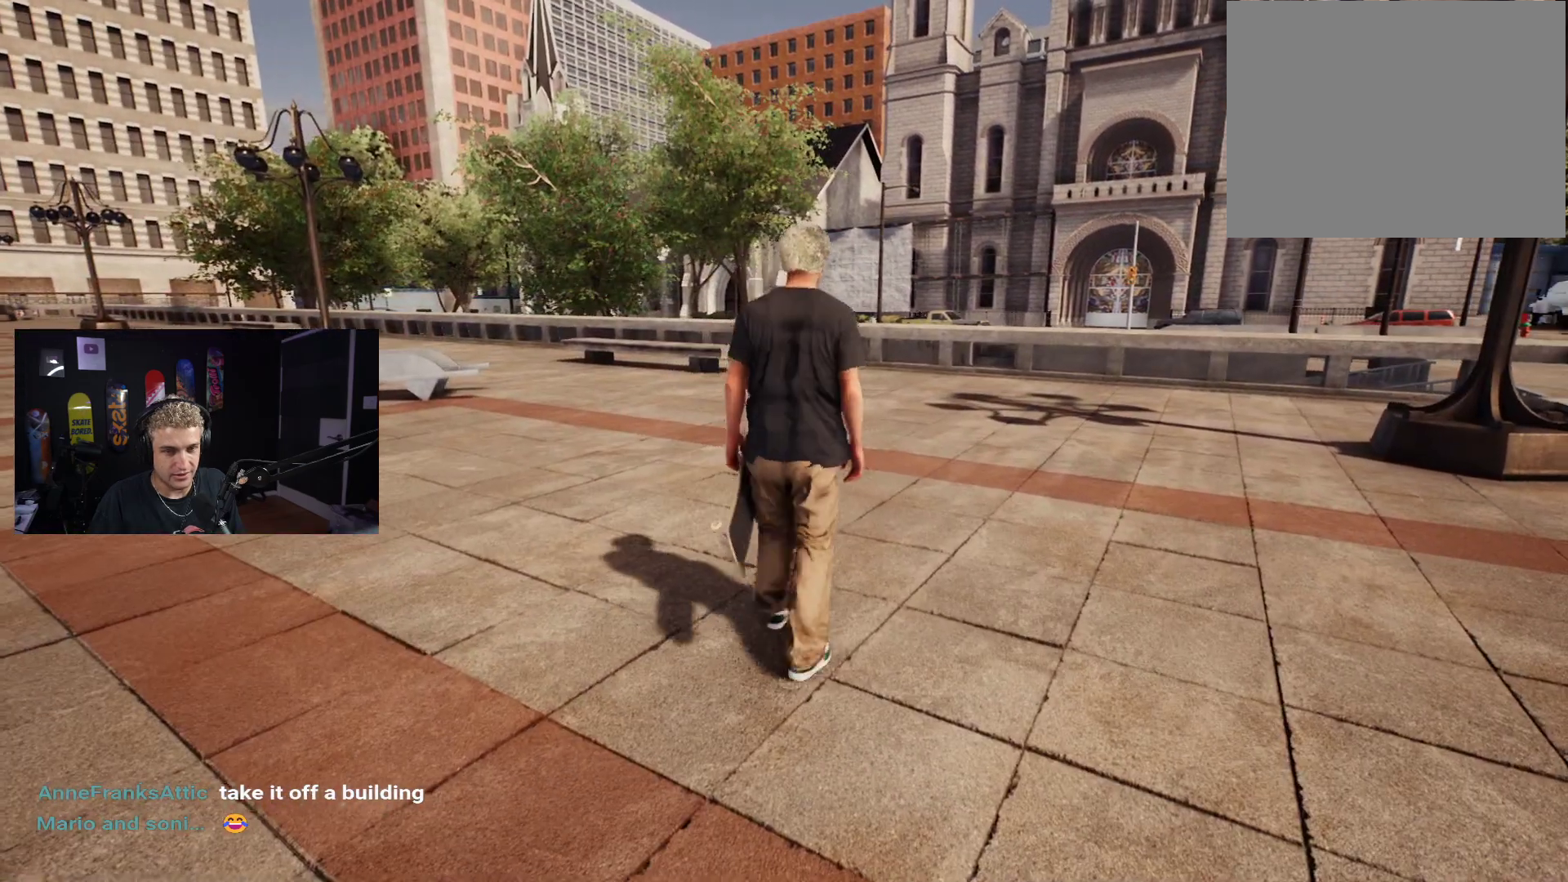
{"buttons": [], "left_stick": "center", "right_stick": "center", "events": []}
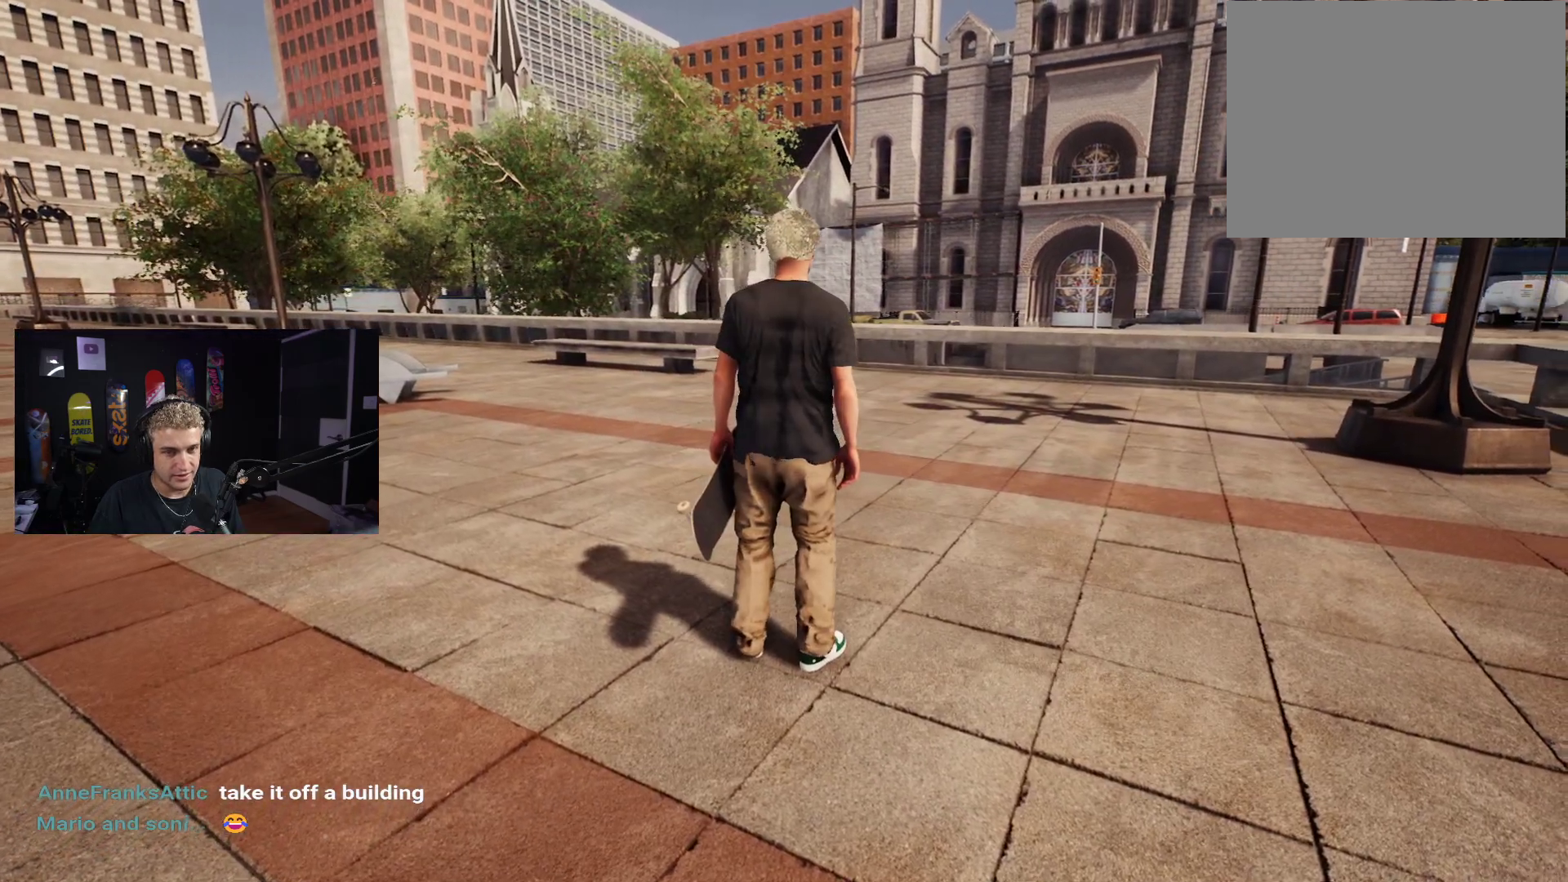
{"buttons": [], "left_stick": "up-left", "right_stick": "down-right", "events": [[433, "left_stick", "up-left"], [450, "right_stick", "down-right"]]}
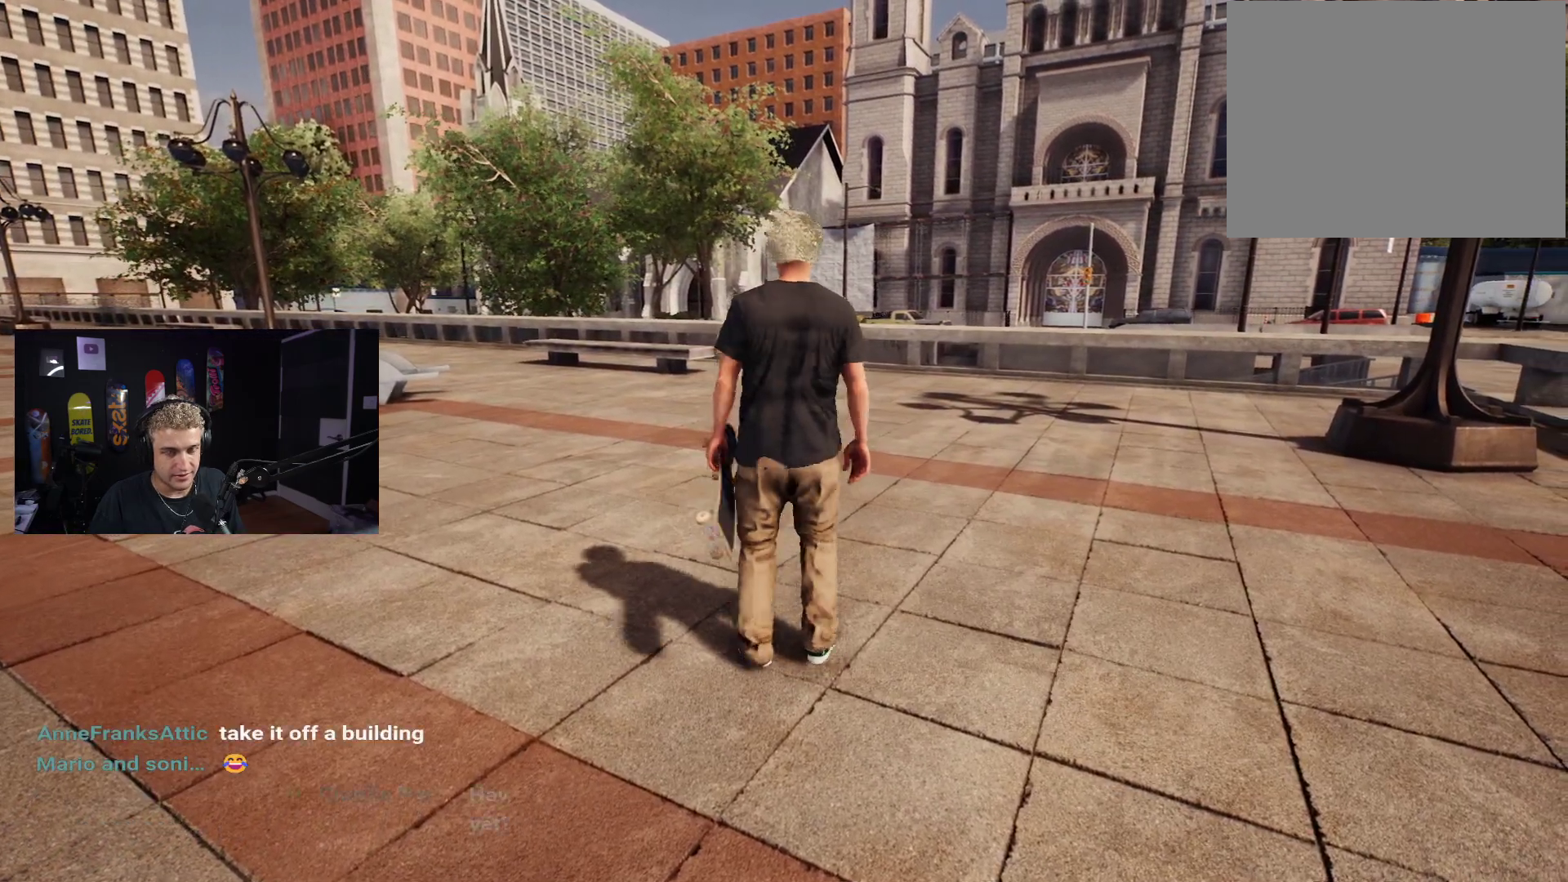
{"buttons": [], "left_stick": "center", "right_stick": "center", "events": [[183, "left_stick", "up"], [417, "right_stick", "center"], [500, "left_stick", "center"]]}
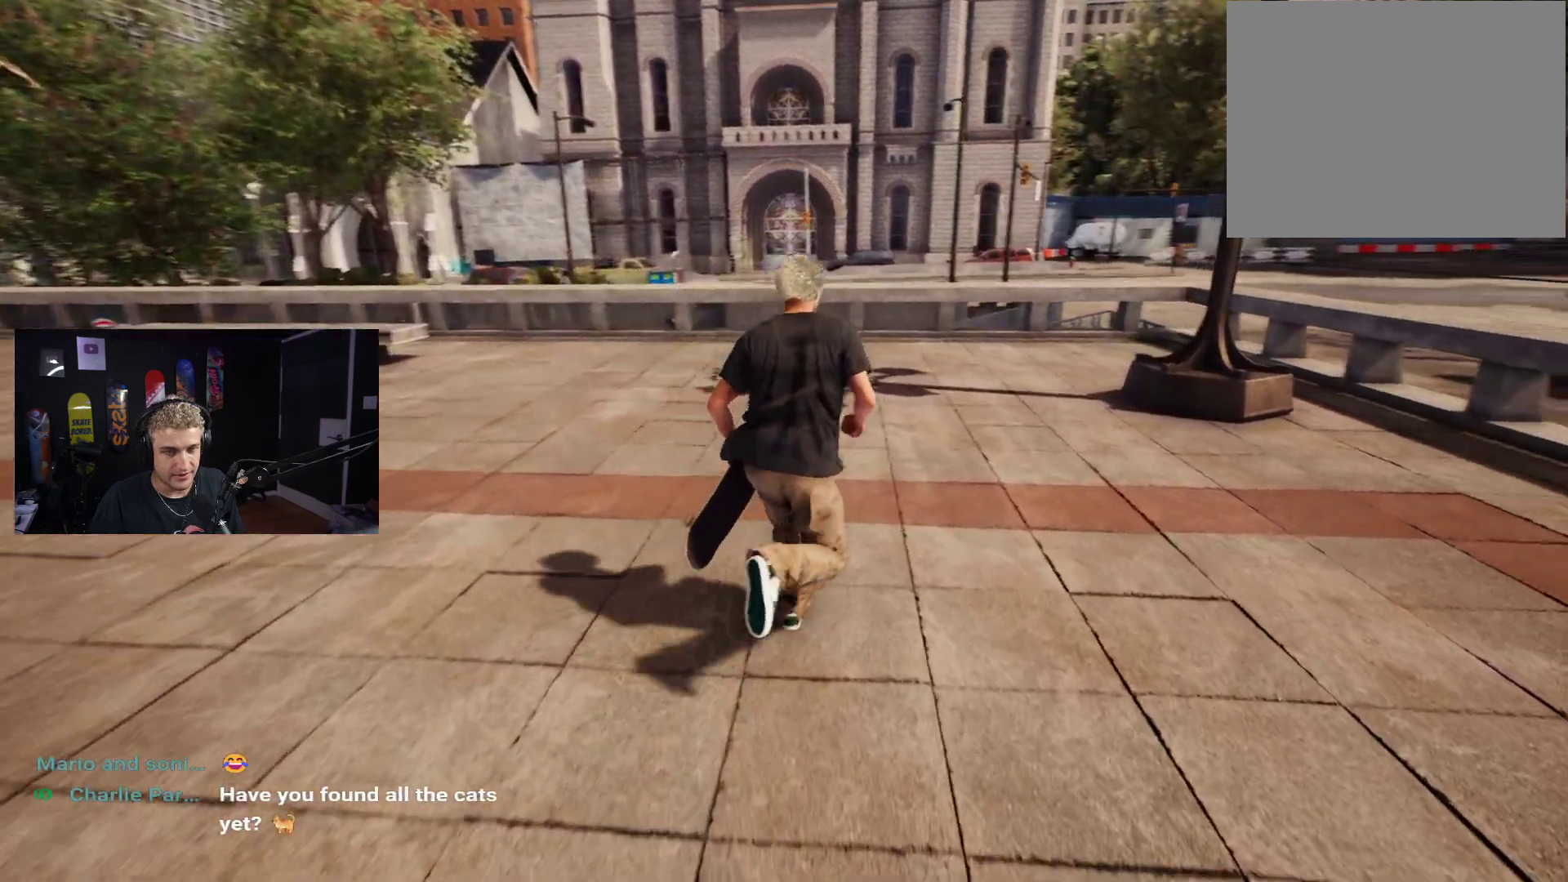
{"buttons": [], "left_stick": "center", "right_stick": "center", "events": []}
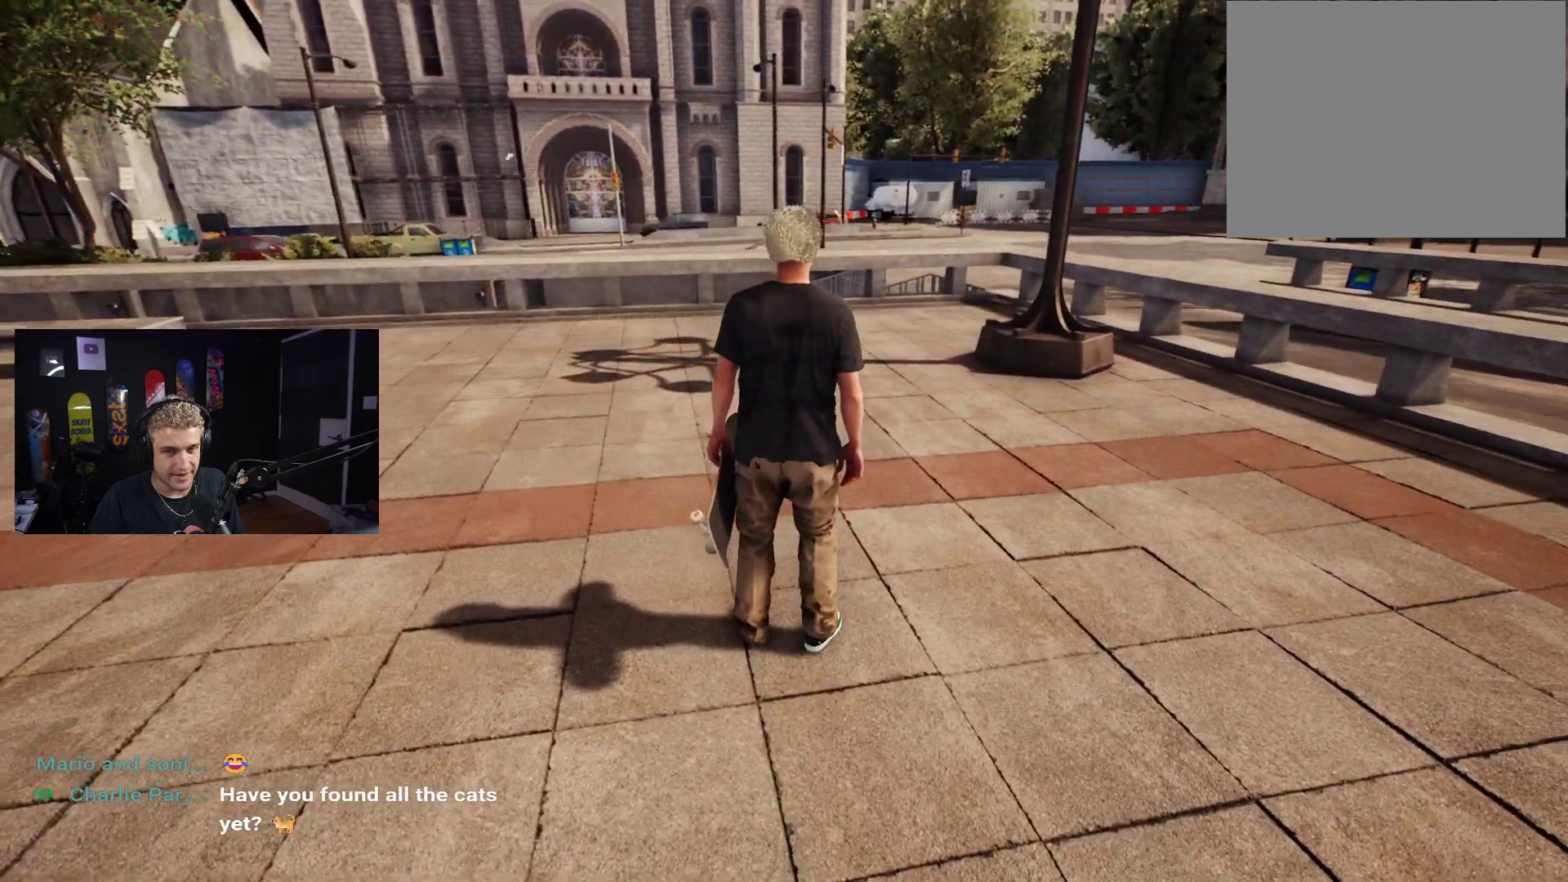
{"buttons": [], "left_stick": "center", "right_stick": "center", "events": [[217, "START", "down"], [317, "START", "up"]]}
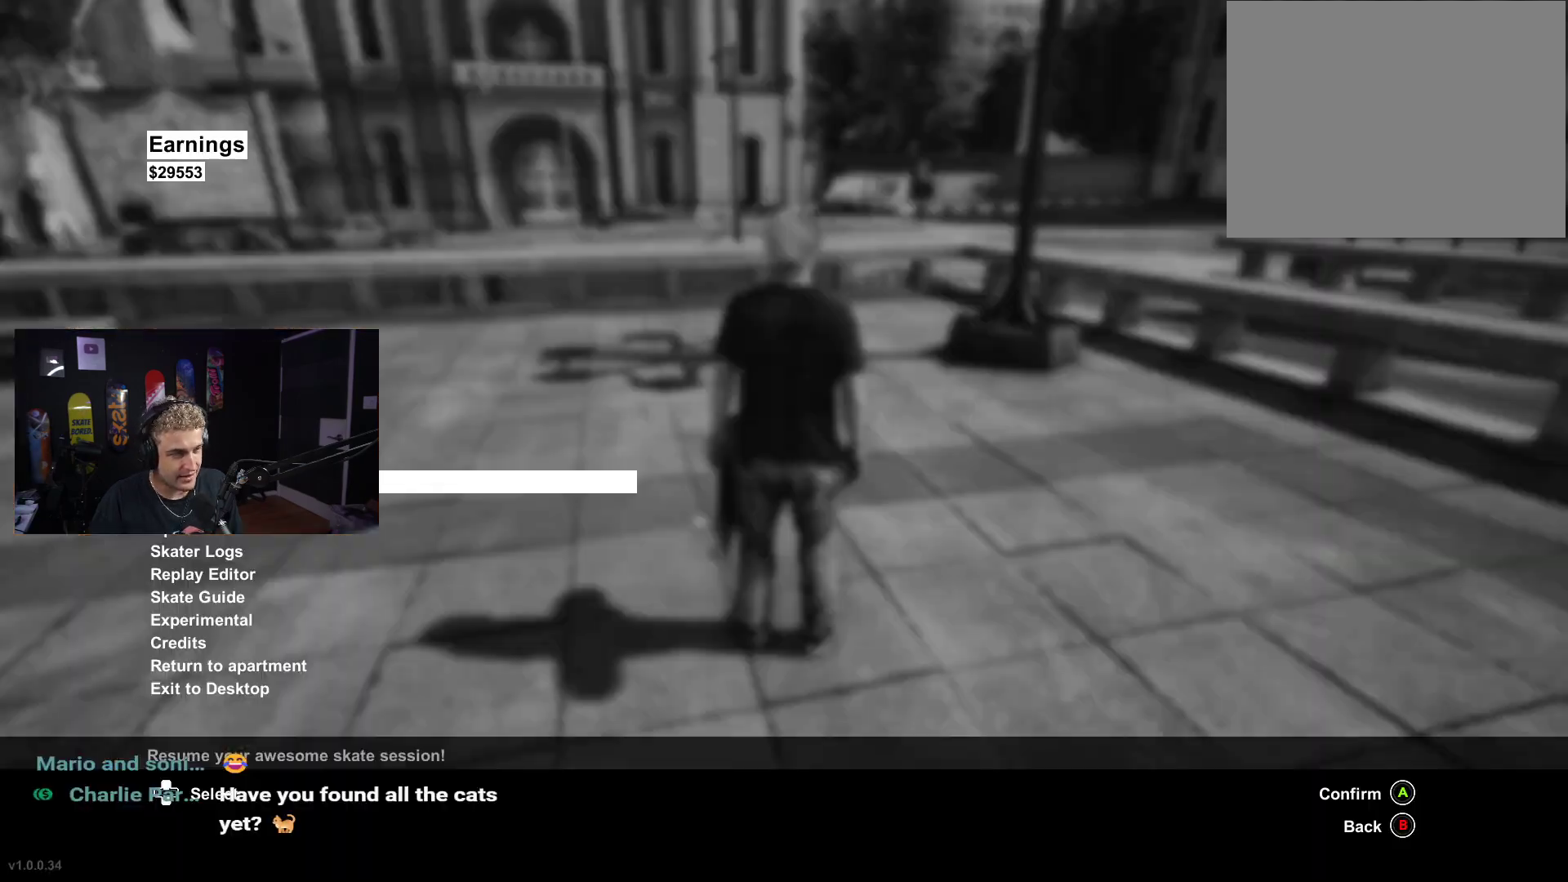
{"buttons": [], "left_stick": "center", "right_stick": "center", "events": [[400, "DPAD_UP", "down"], [433, "DPAD_UP", "up"]]}